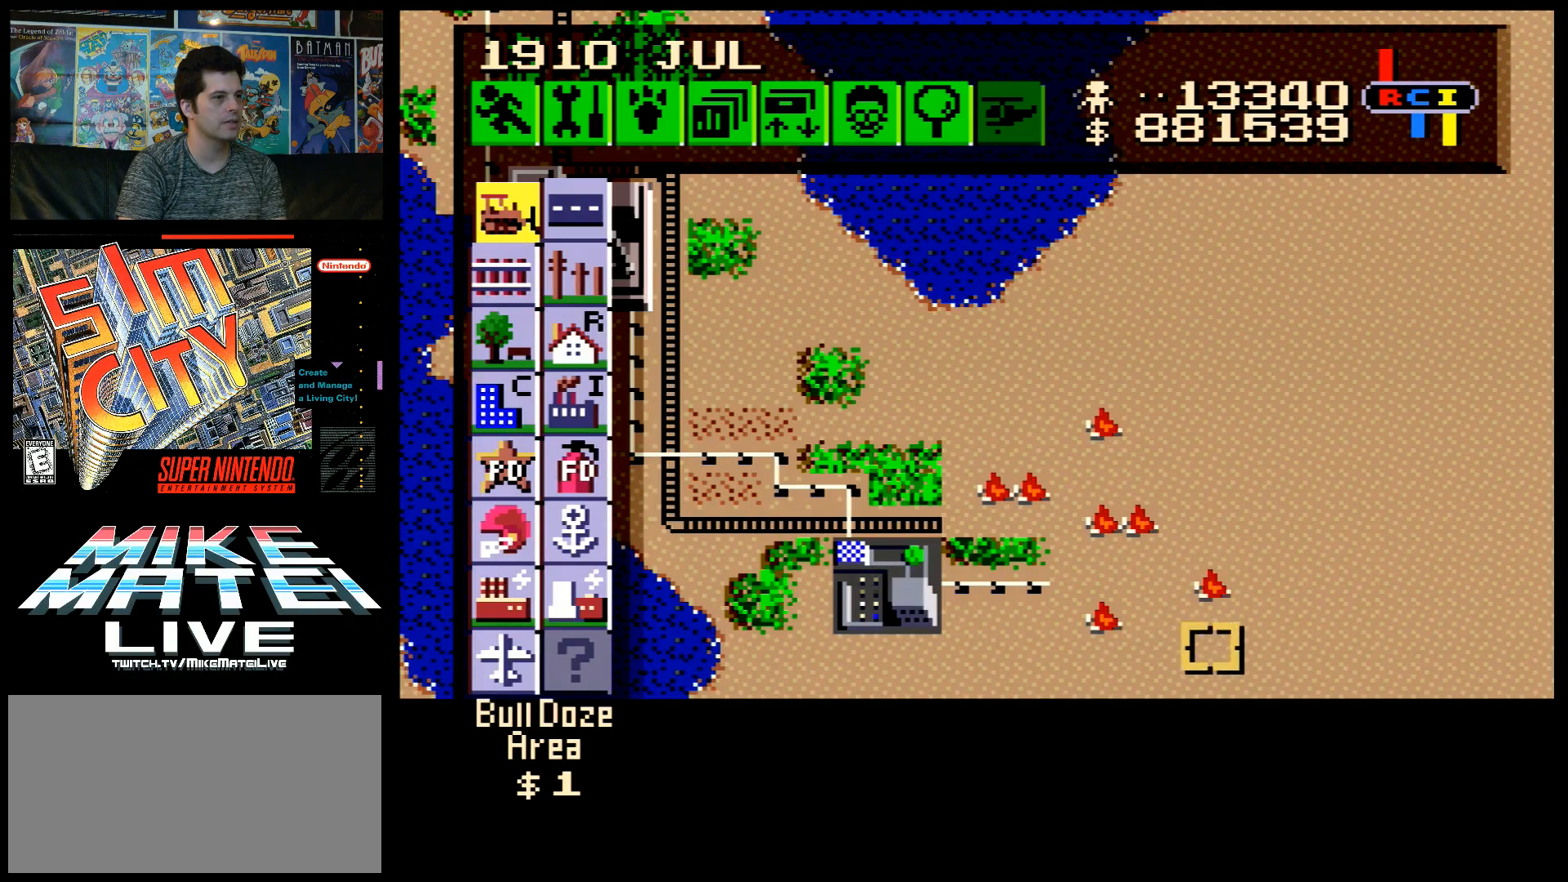
Gameplay with a controller (Nintendo layout); each line is a JSON object with the inputs held at the frame after it. "events" lists button and stick changes between this image and that frame as [ms after this image, input, new state], when the widget could be followed in between. Not read: L3 R3.
{"buttons": ["DPAD_LEFT"], "events": []}
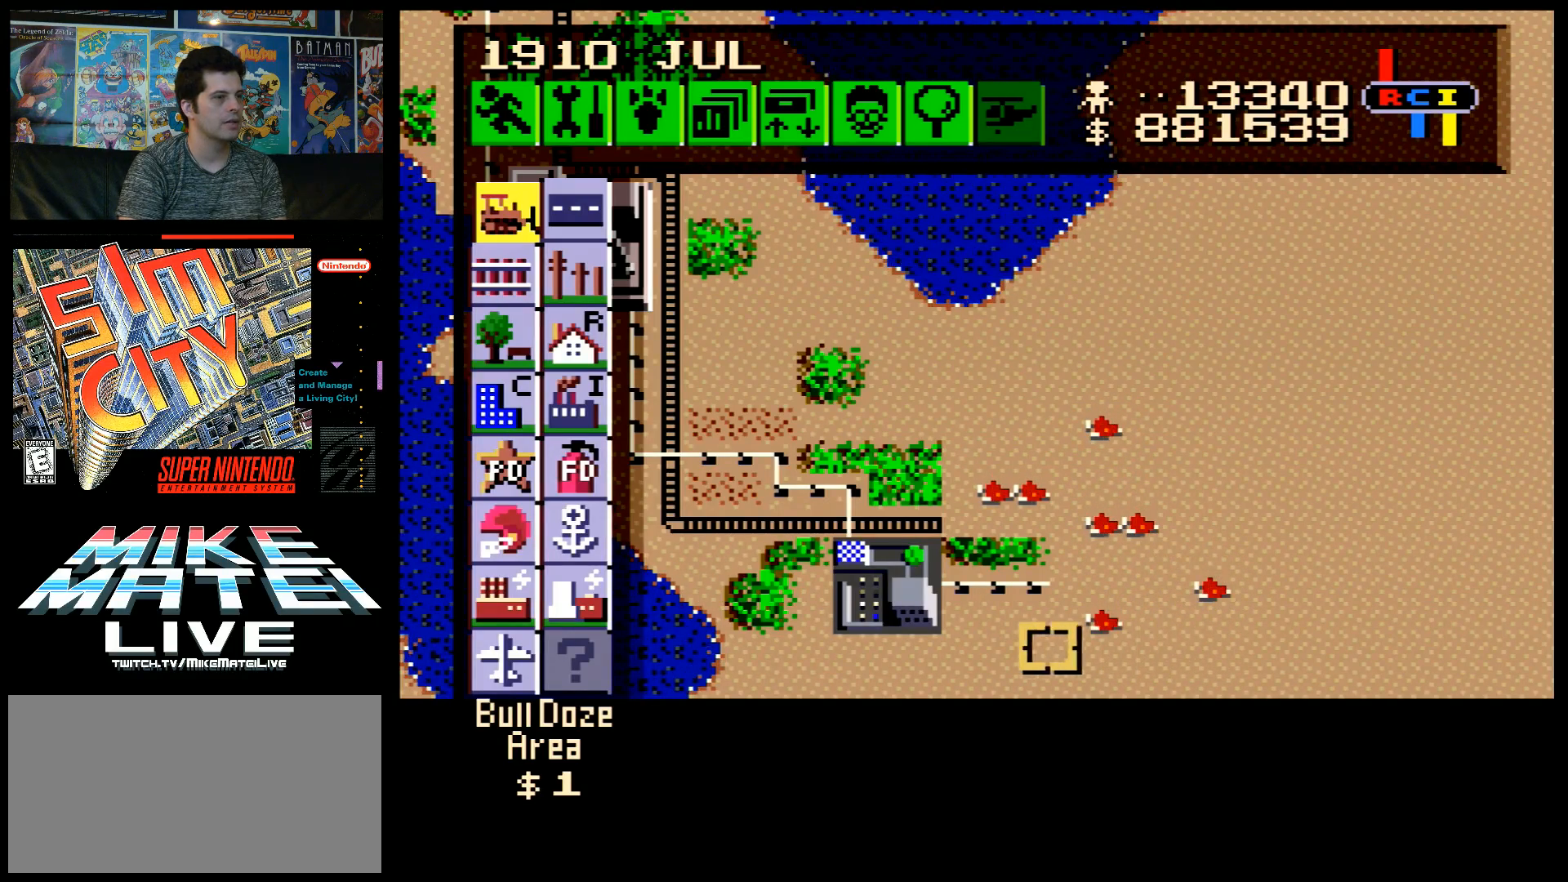
{"buttons": ["A", "DPAD_LEFT"], "events": [[117, "DPAD_LEFT", "up"], [233, "DPAD_LEFT", "down"], [350, "A", "down"]]}
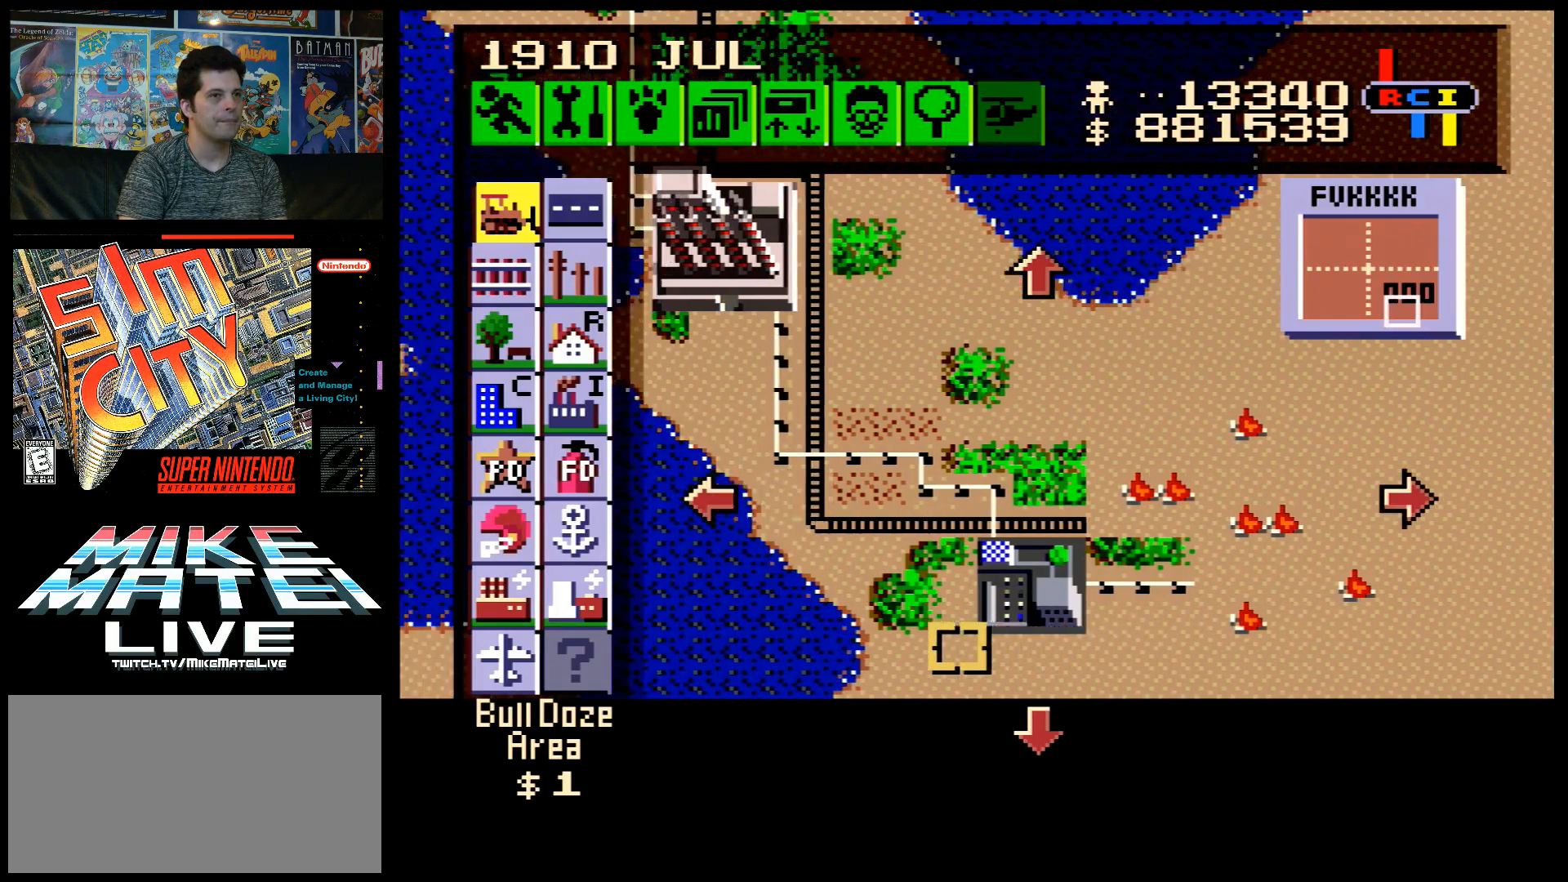
{"buttons": [], "events": [[167, "A", "up"], [167, "DPAD_LEFT", "up"]]}
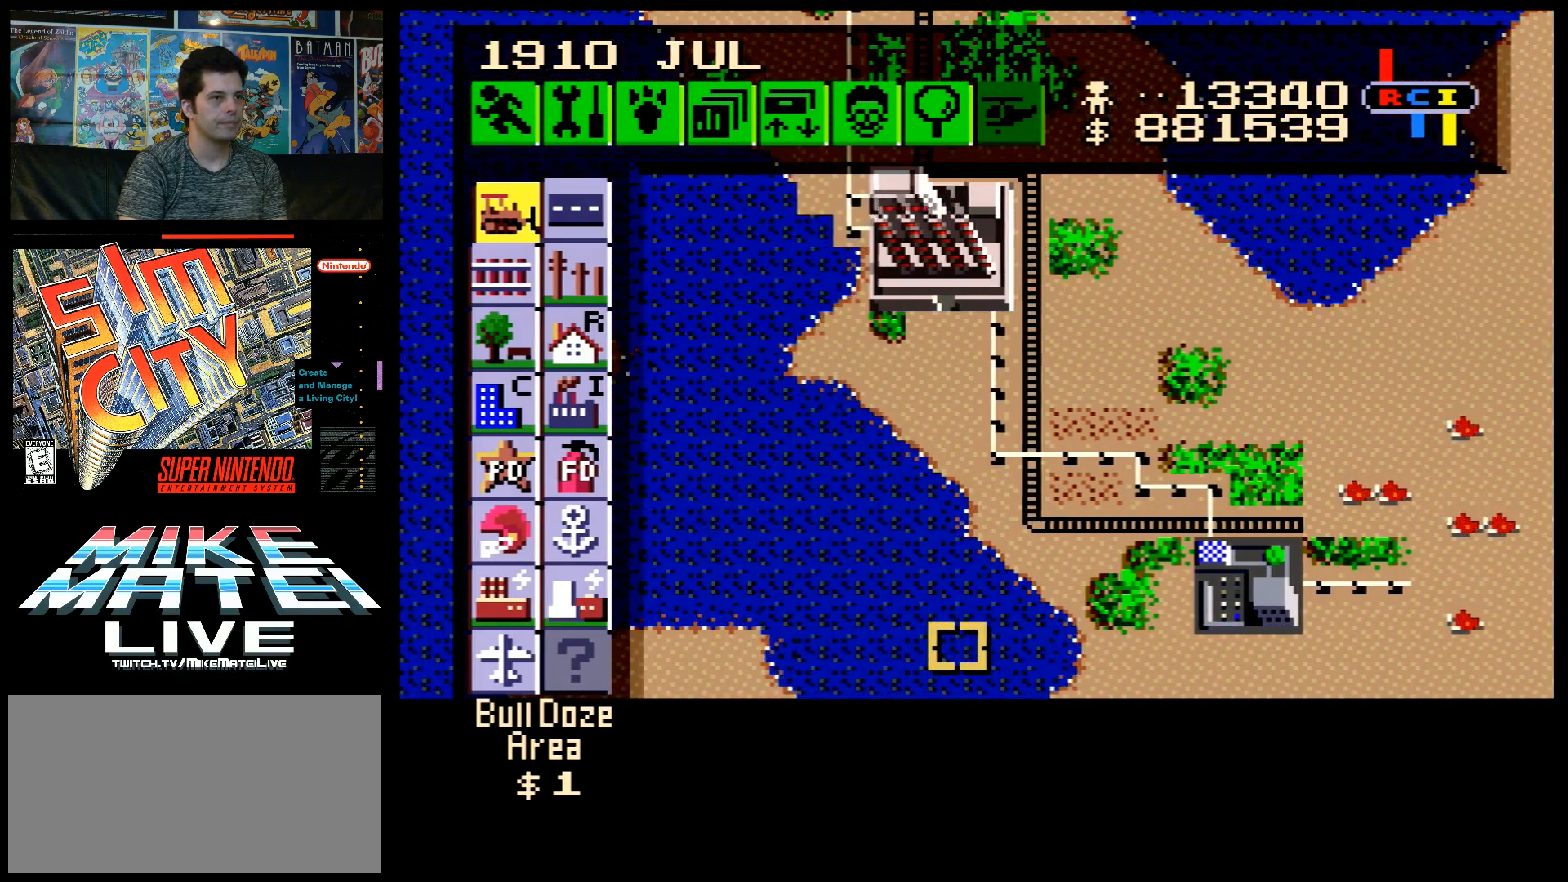
{"buttons": ["A", "DPAD_LEFT"], "events": [[17, "DPAD_LEFT", "down"], [50, "A", "down"]]}
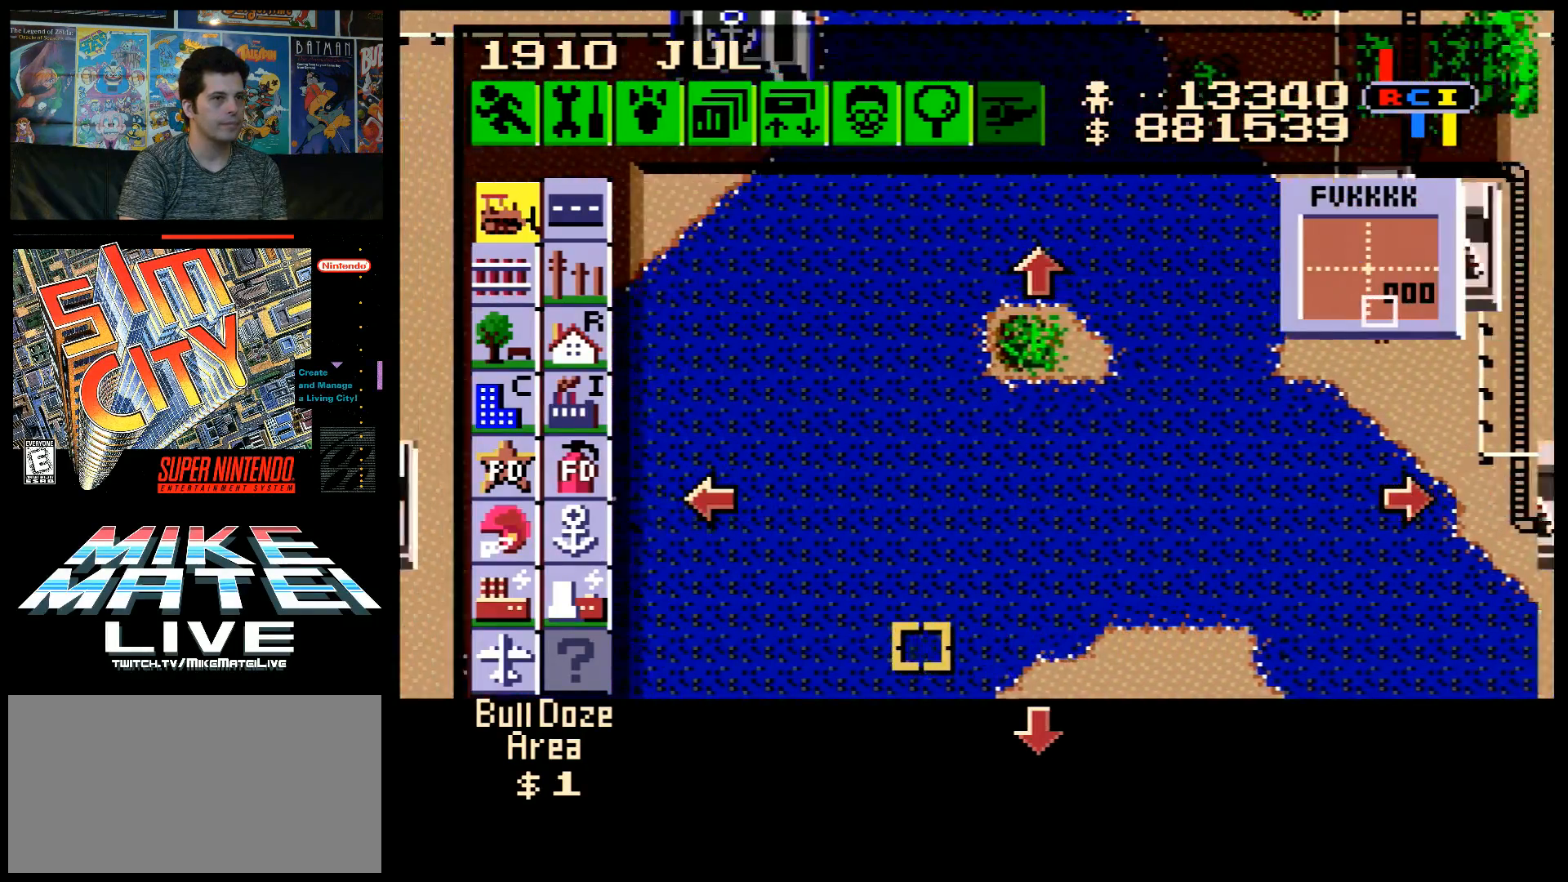
{"buttons": ["A", "DPAD_LEFT"], "events": []}
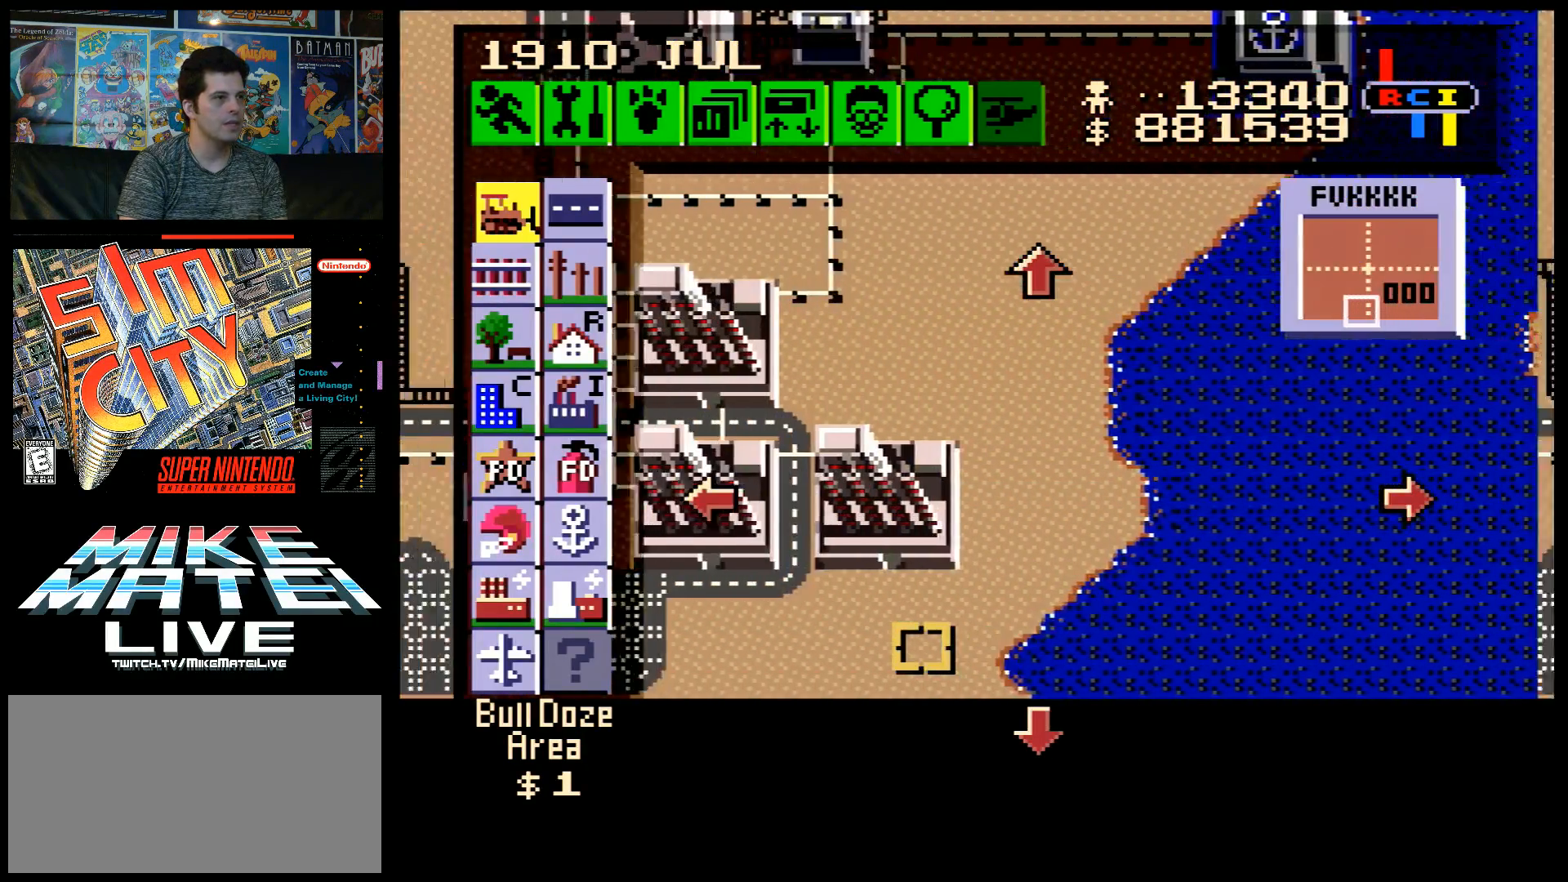
{"buttons": ["A", "DPAD_LEFT"], "events": []}
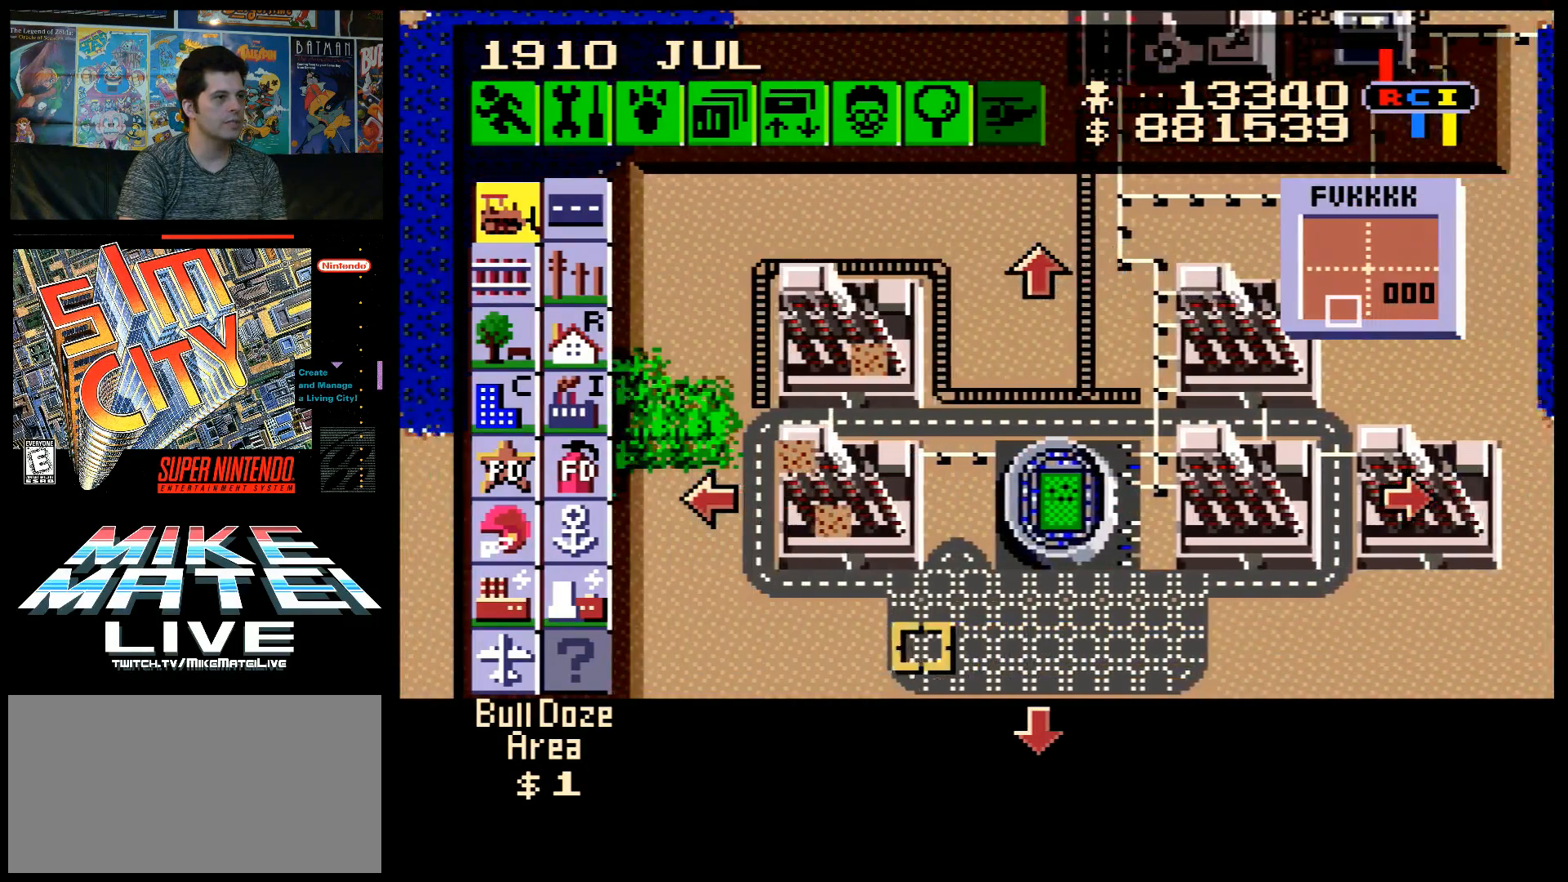
{"buttons": ["A", "DPAD_LEFT"], "events": []}
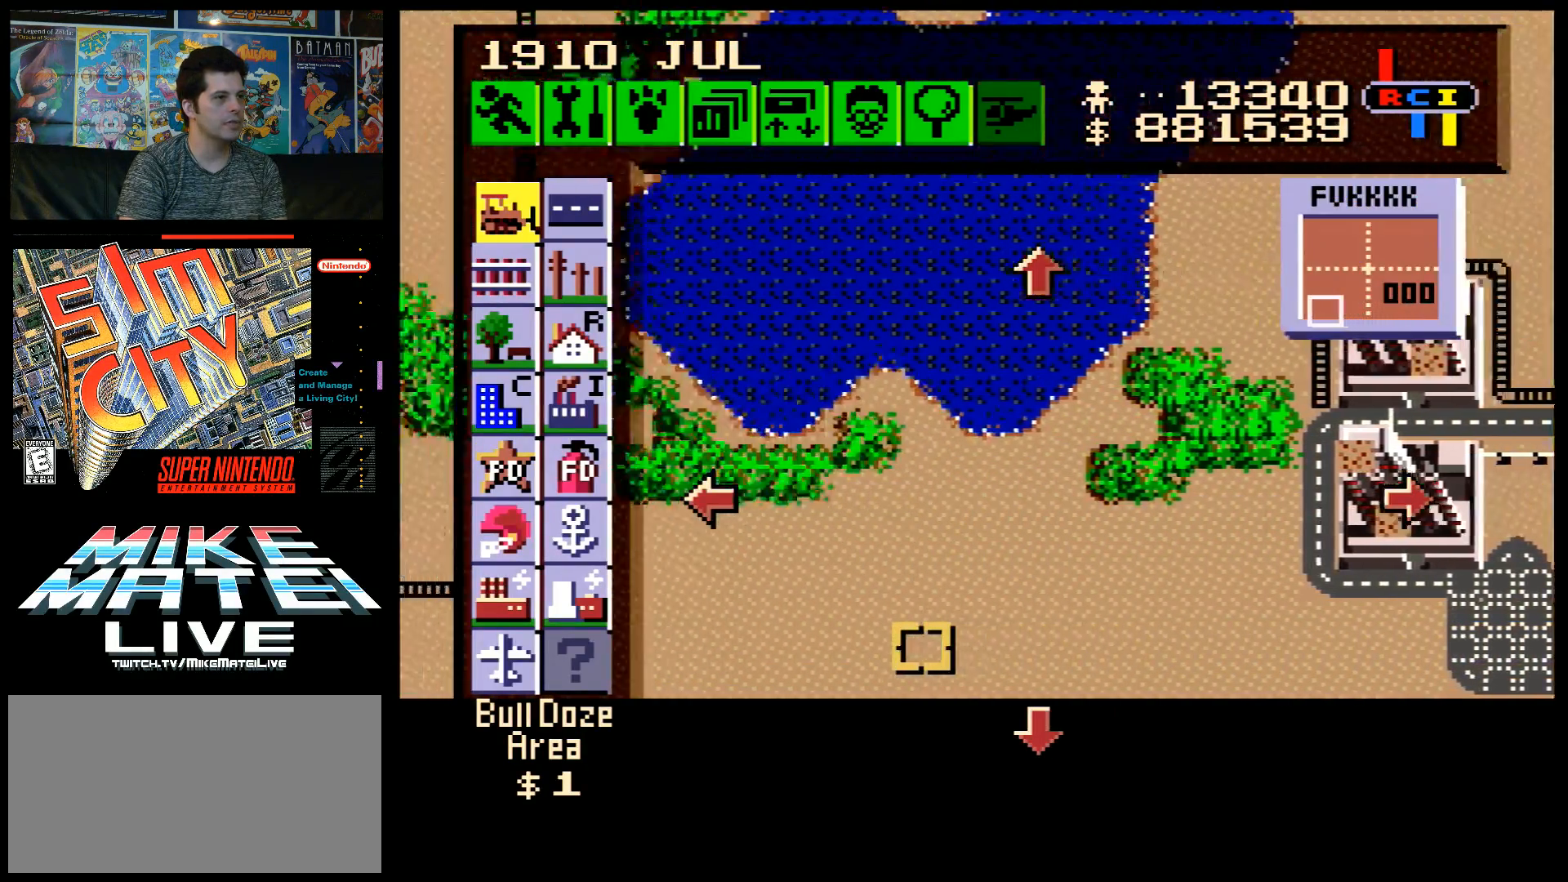
{"buttons": ["A", "DPAD_LEFT"], "events": []}
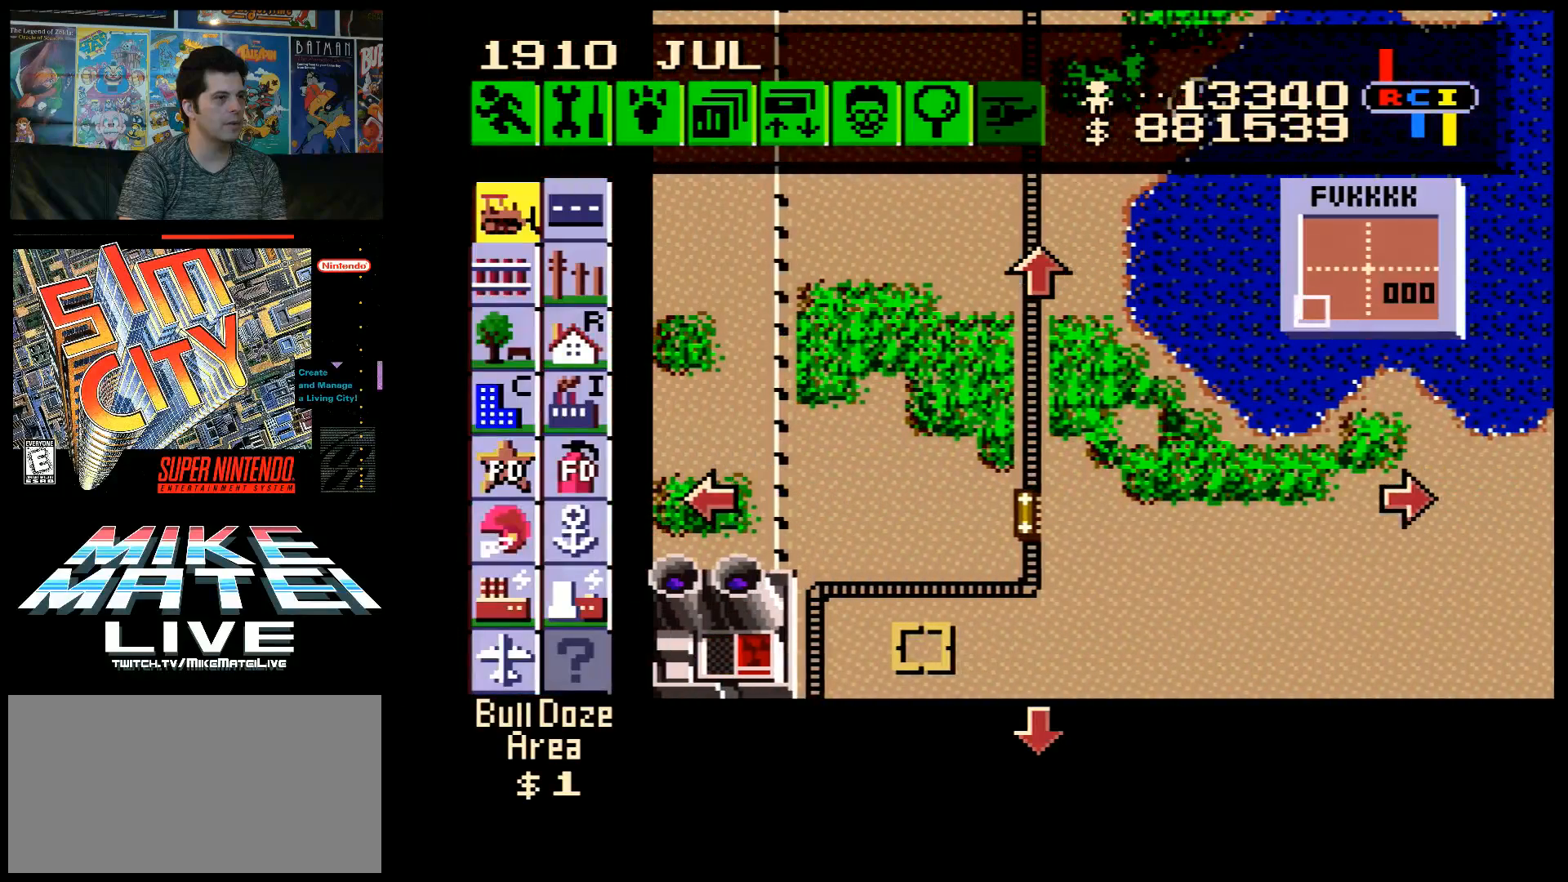
{"buttons": ["DPAD_UP"], "events": [[267, "DPAD_LEFT", "up"], [333, "A", "up"], [417, "DPAD_UP", "down"]]}
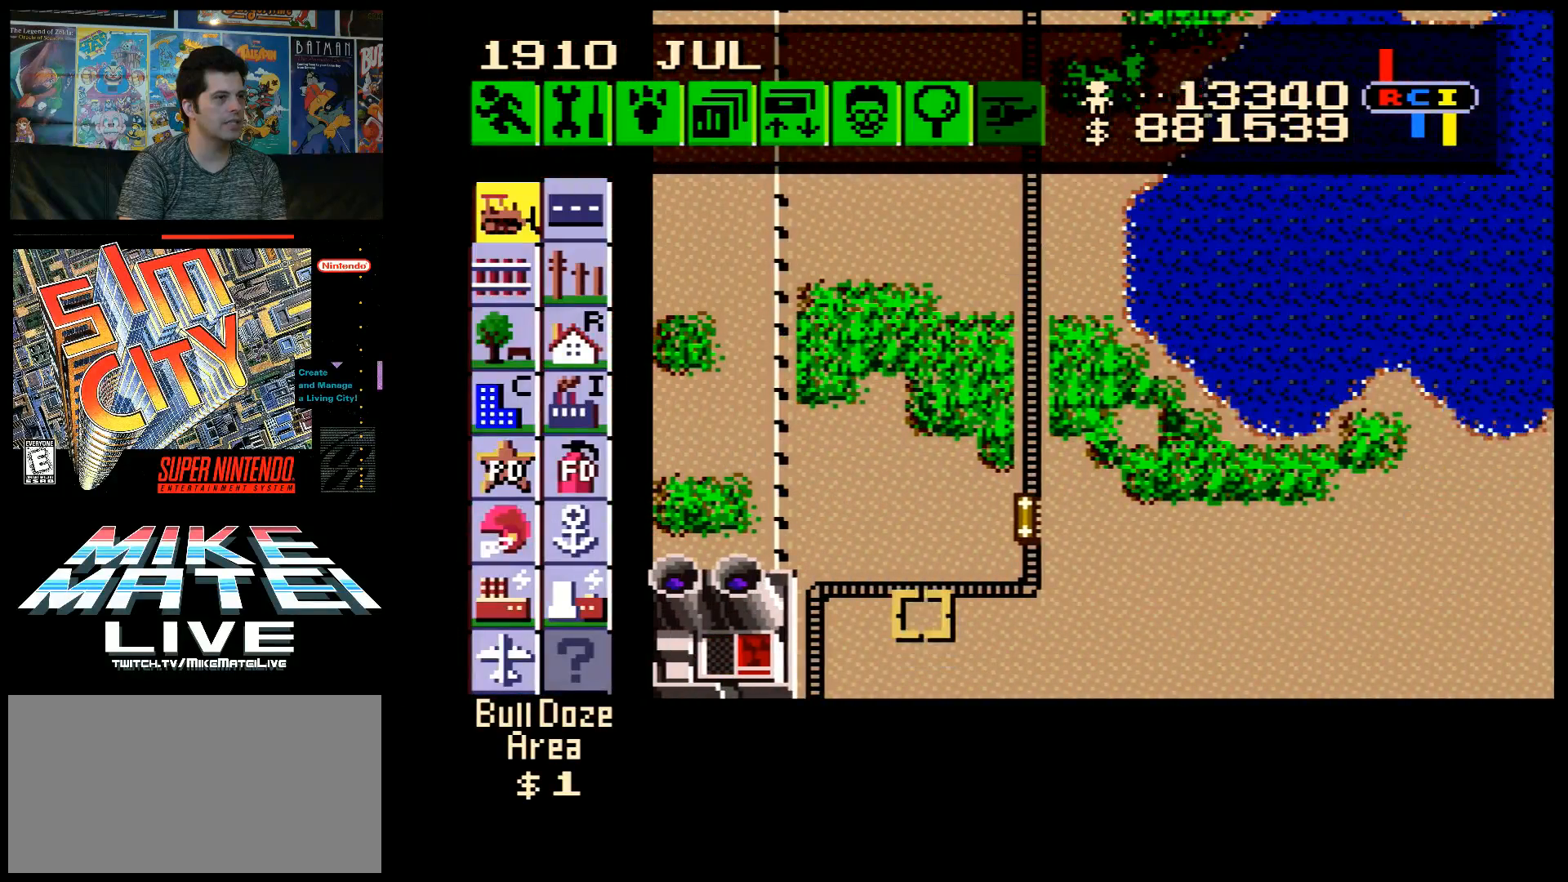
{"buttons": ["A"], "events": [[50, "A", "down"], [483, "DPAD_UP", "up"]]}
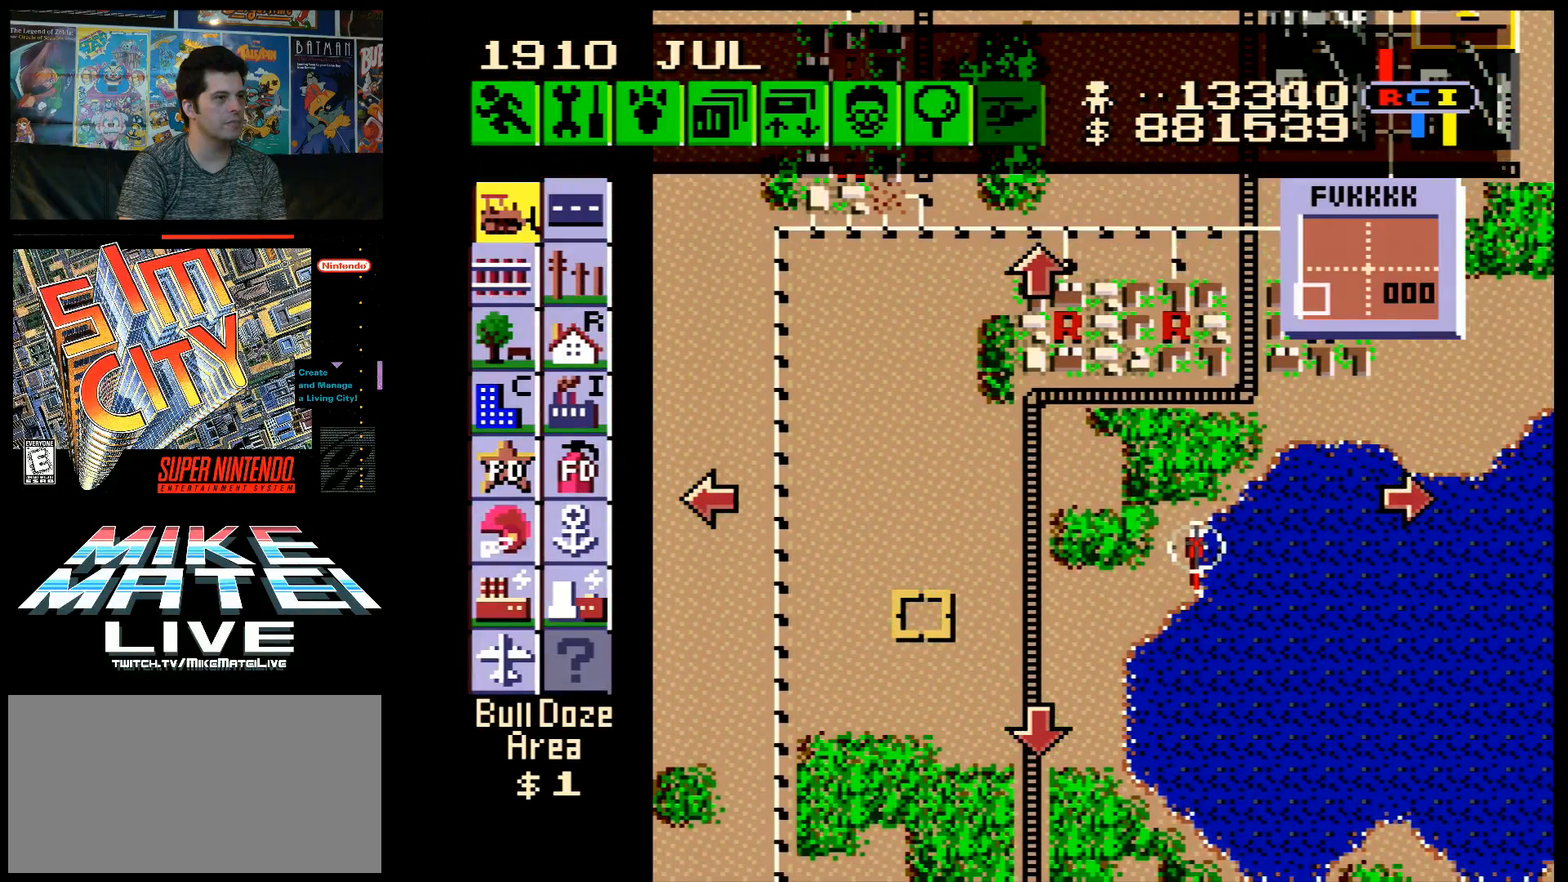
{"buttons": [], "events": [[83, "A", "up"]]}
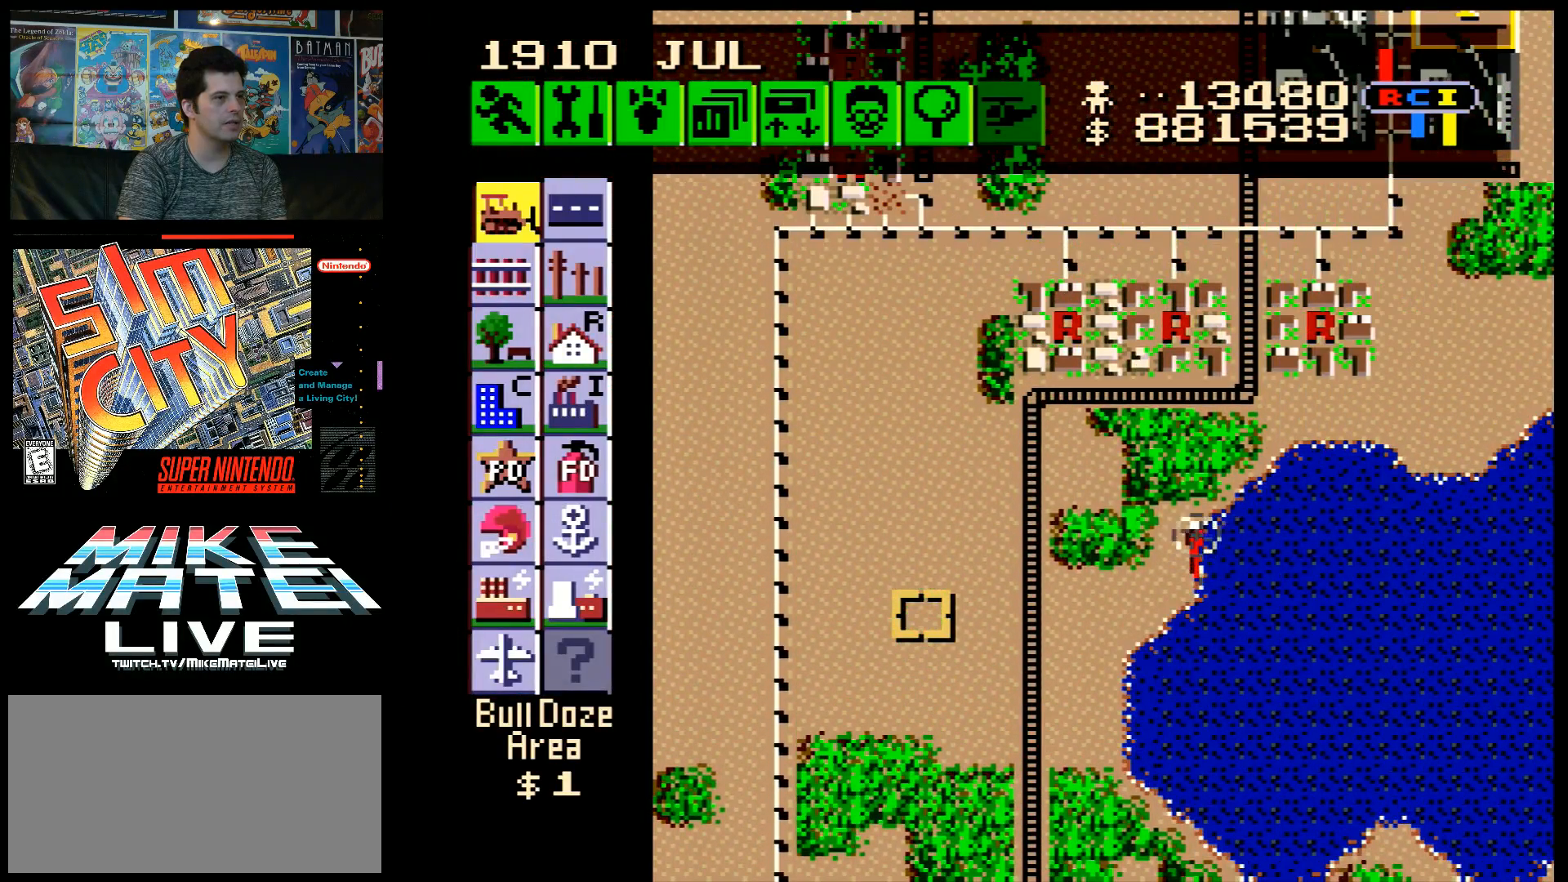
{"buttons": ["A", "DPAD_UP"], "events": [[200, "A", "down"], [200, "DPAD_UP", "down"]]}
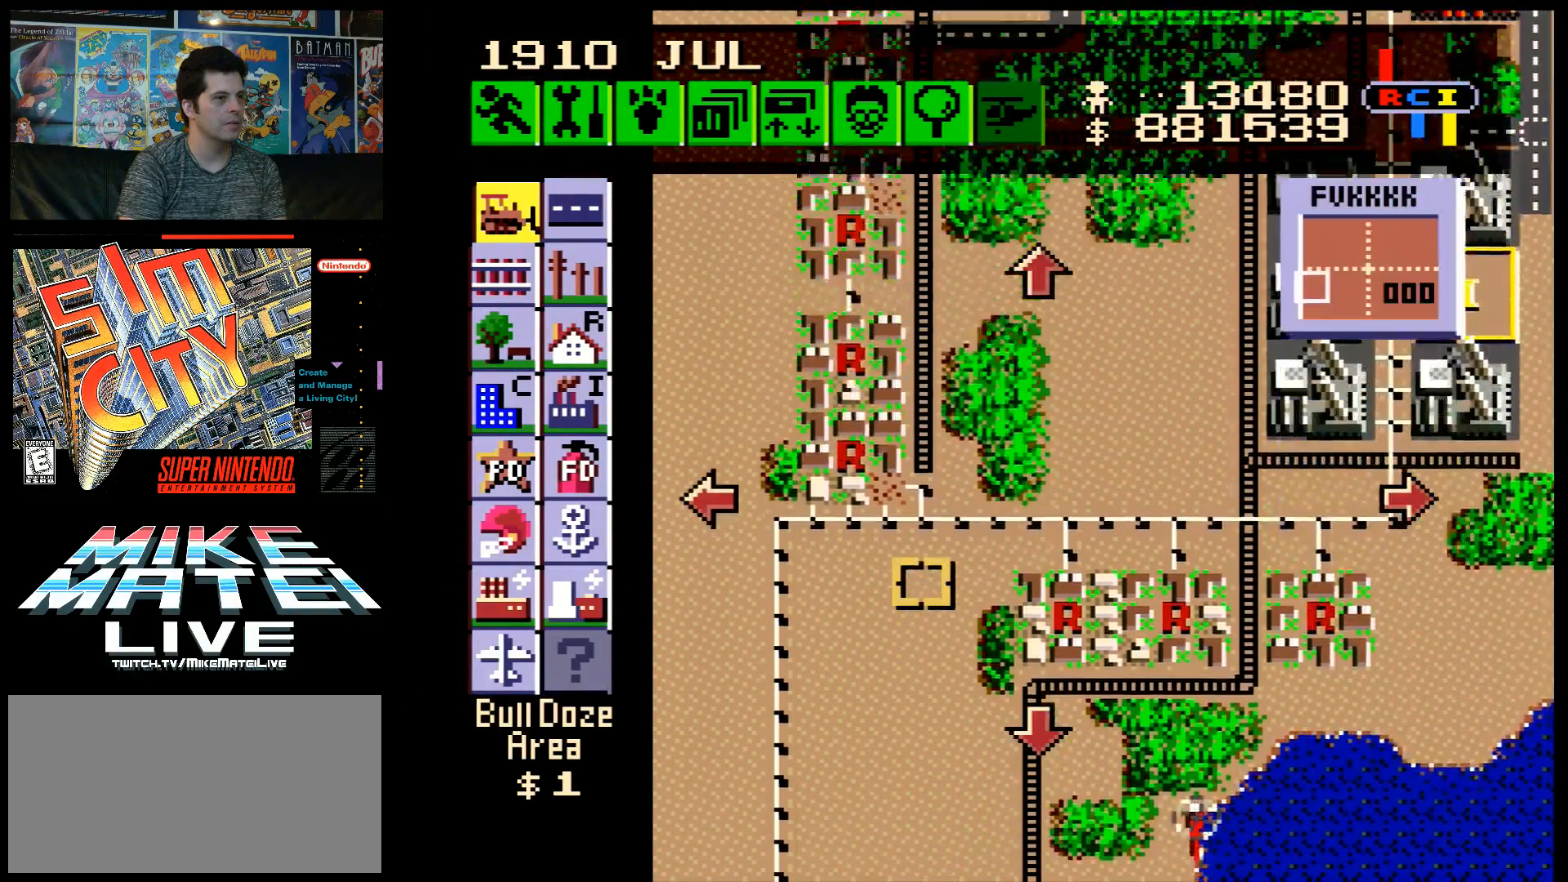
{"buttons": [], "events": [[317, "DPAD_UP", "up"], [350, "A", "up"]]}
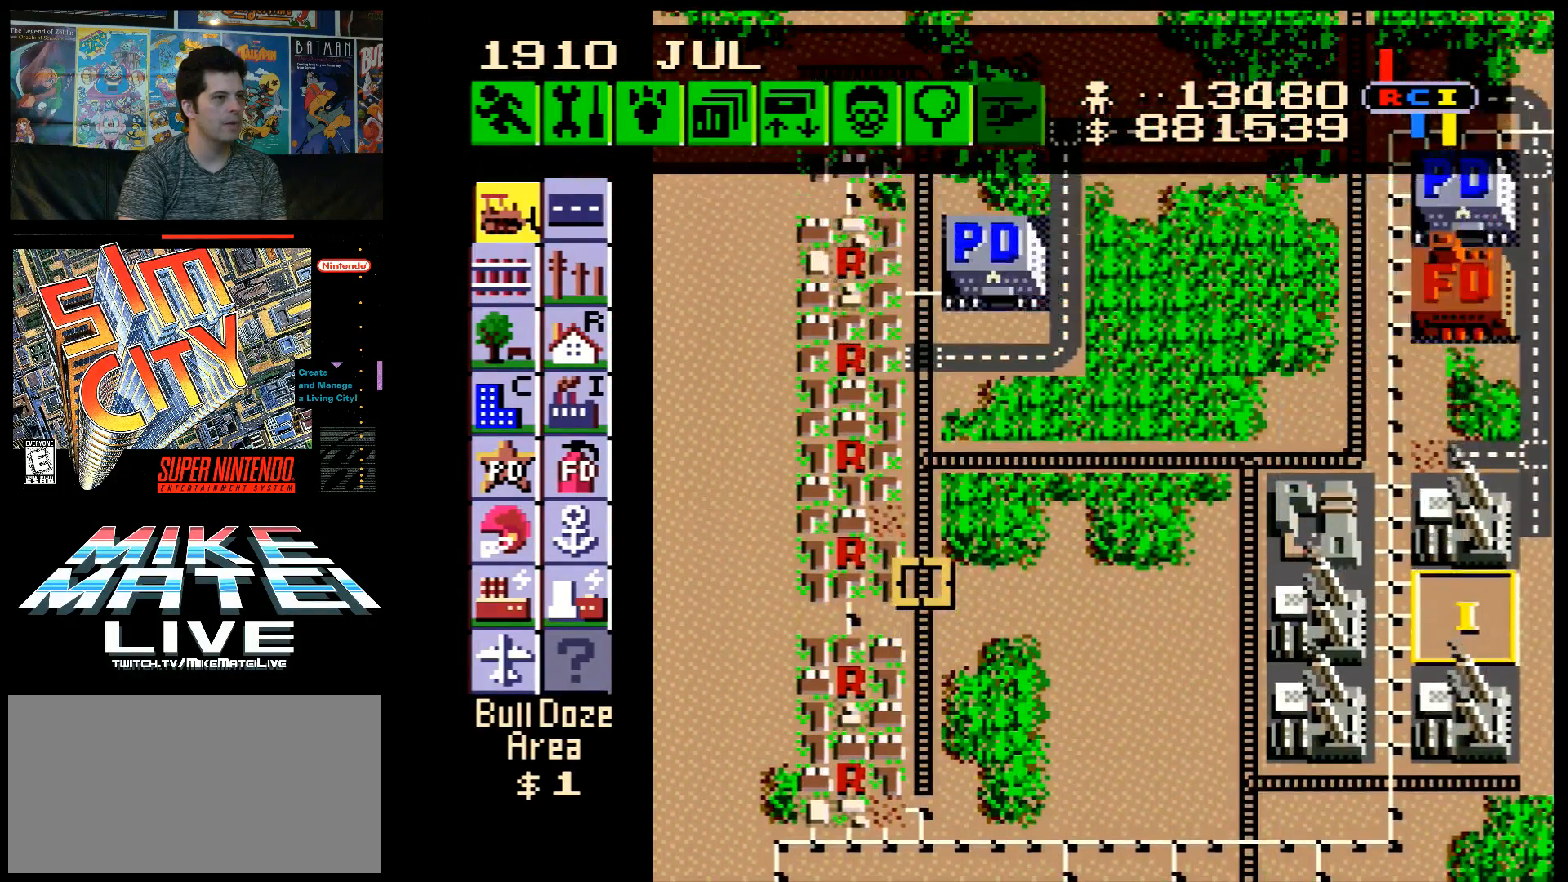
{"buttons": [], "events": [[17, "DPAD_UP", "down"], [50, "A", "down"], [300, "A", "up"], [300, "DPAD_UP", "up"]]}
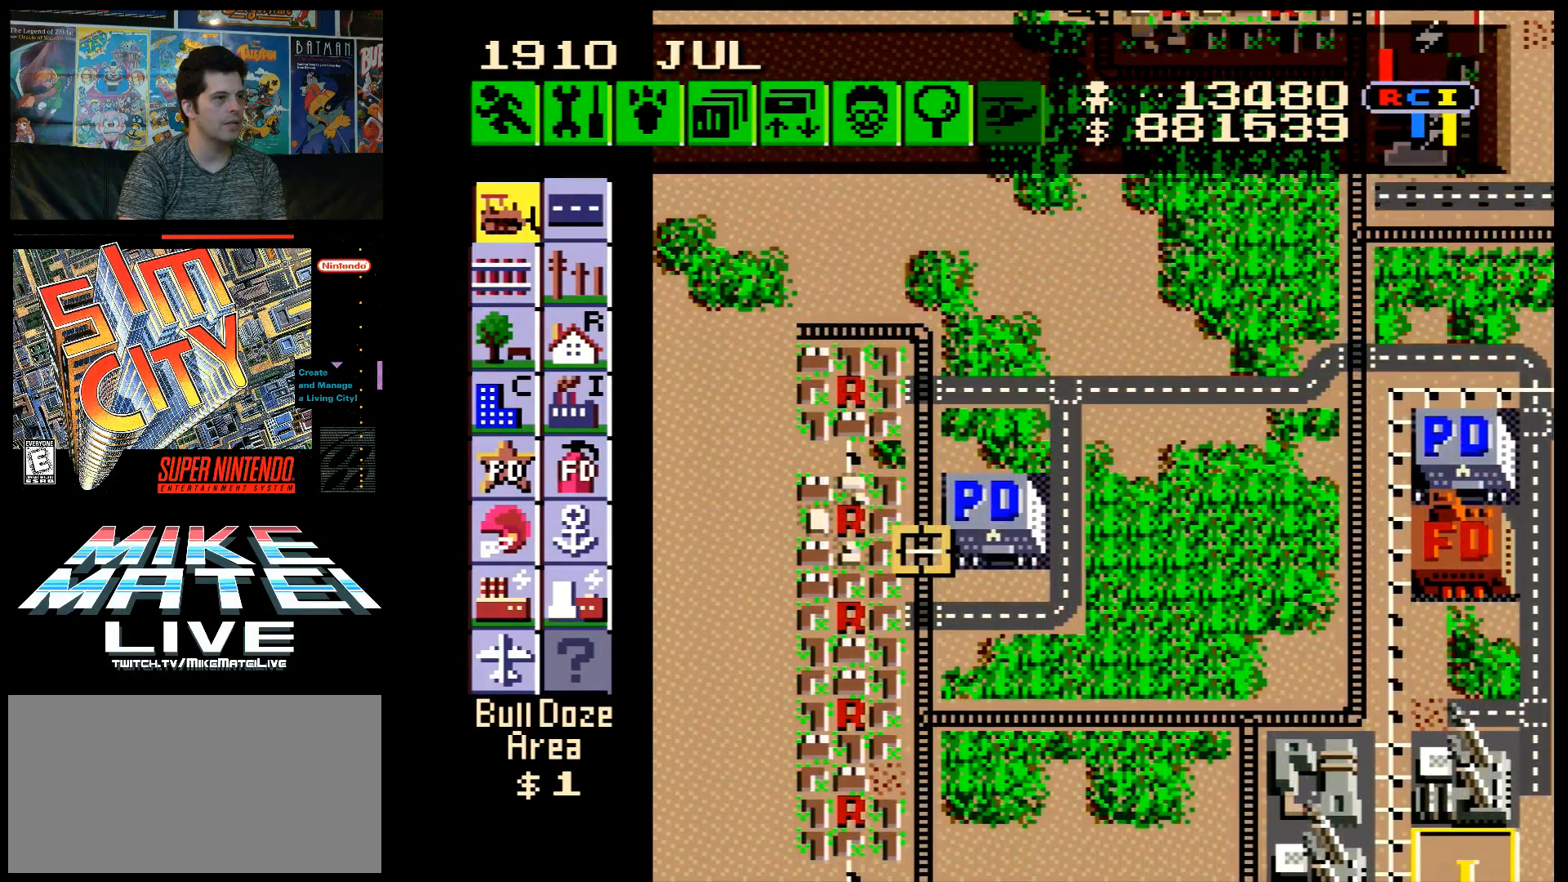
{"buttons": ["A", "DPAD_UP"], "events": [[450, "A", "down"], [450, "DPAD_UP", "down"]]}
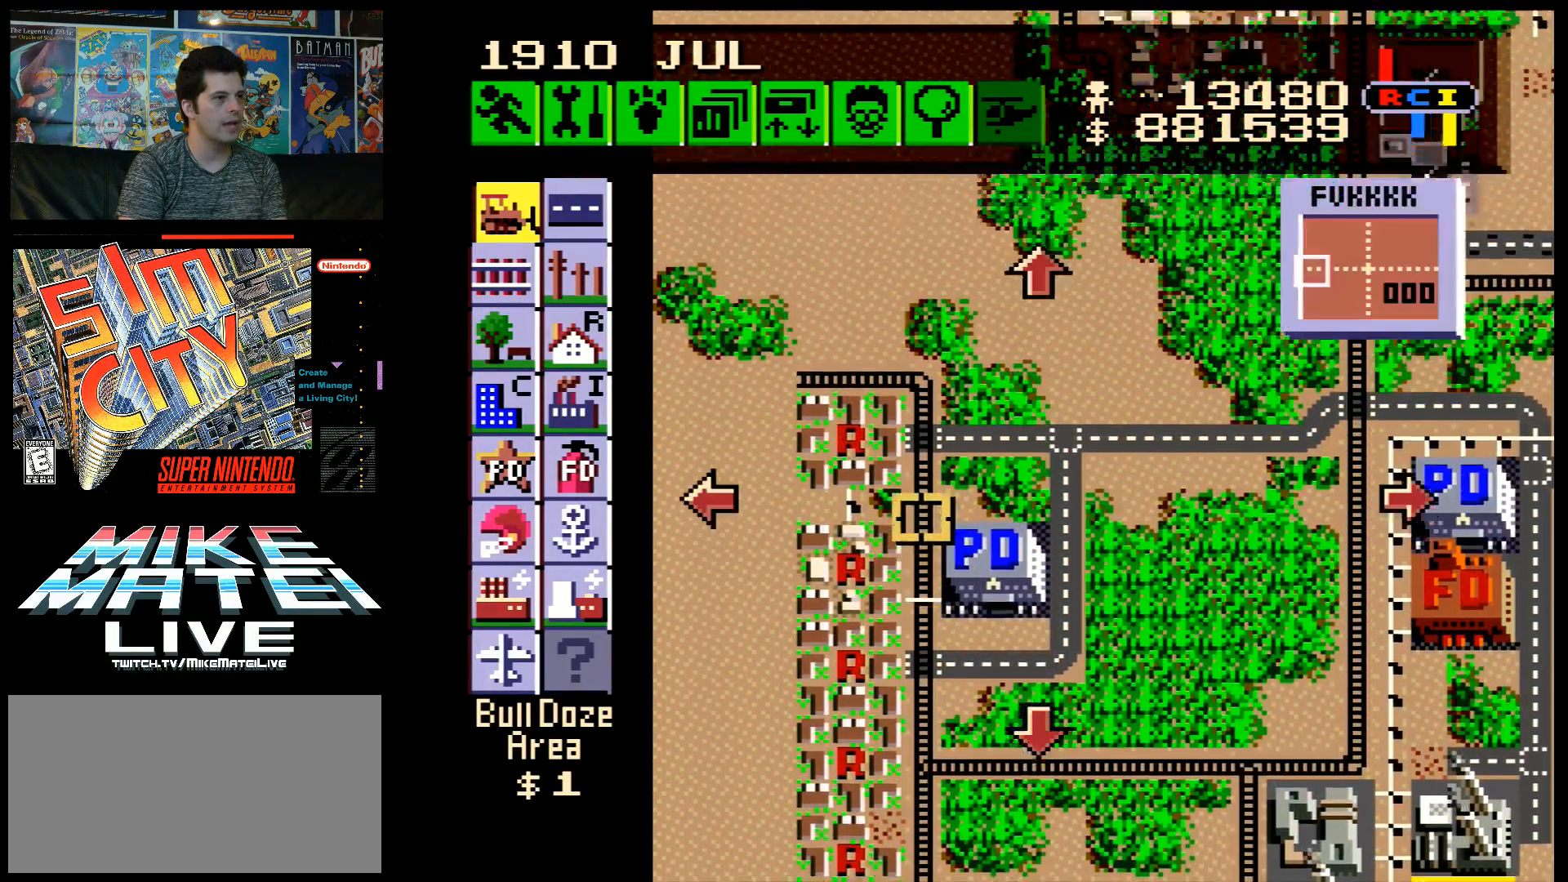
{"buttons": ["A", "DPAD_UP"], "events": []}
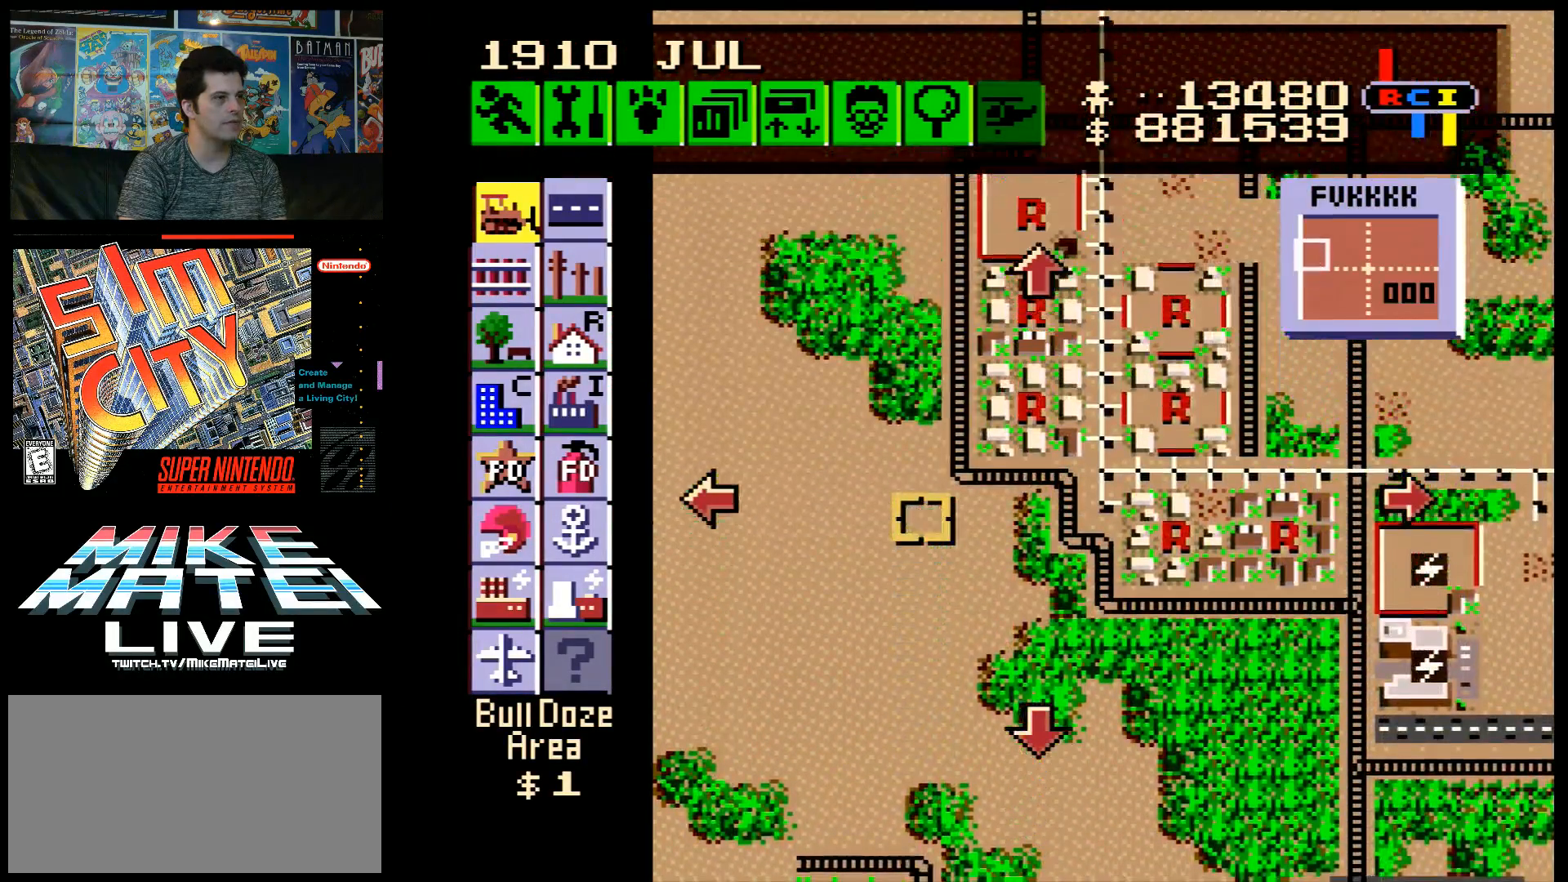
{"buttons": [], "events": [[17, "A", "up"], [17, "DPAD_UP", "up"], [167, "DPAD_UP", "down"], [200, "A", "down"], [383, "A", "up"], [383, "DPAD_UP", "up"]]}
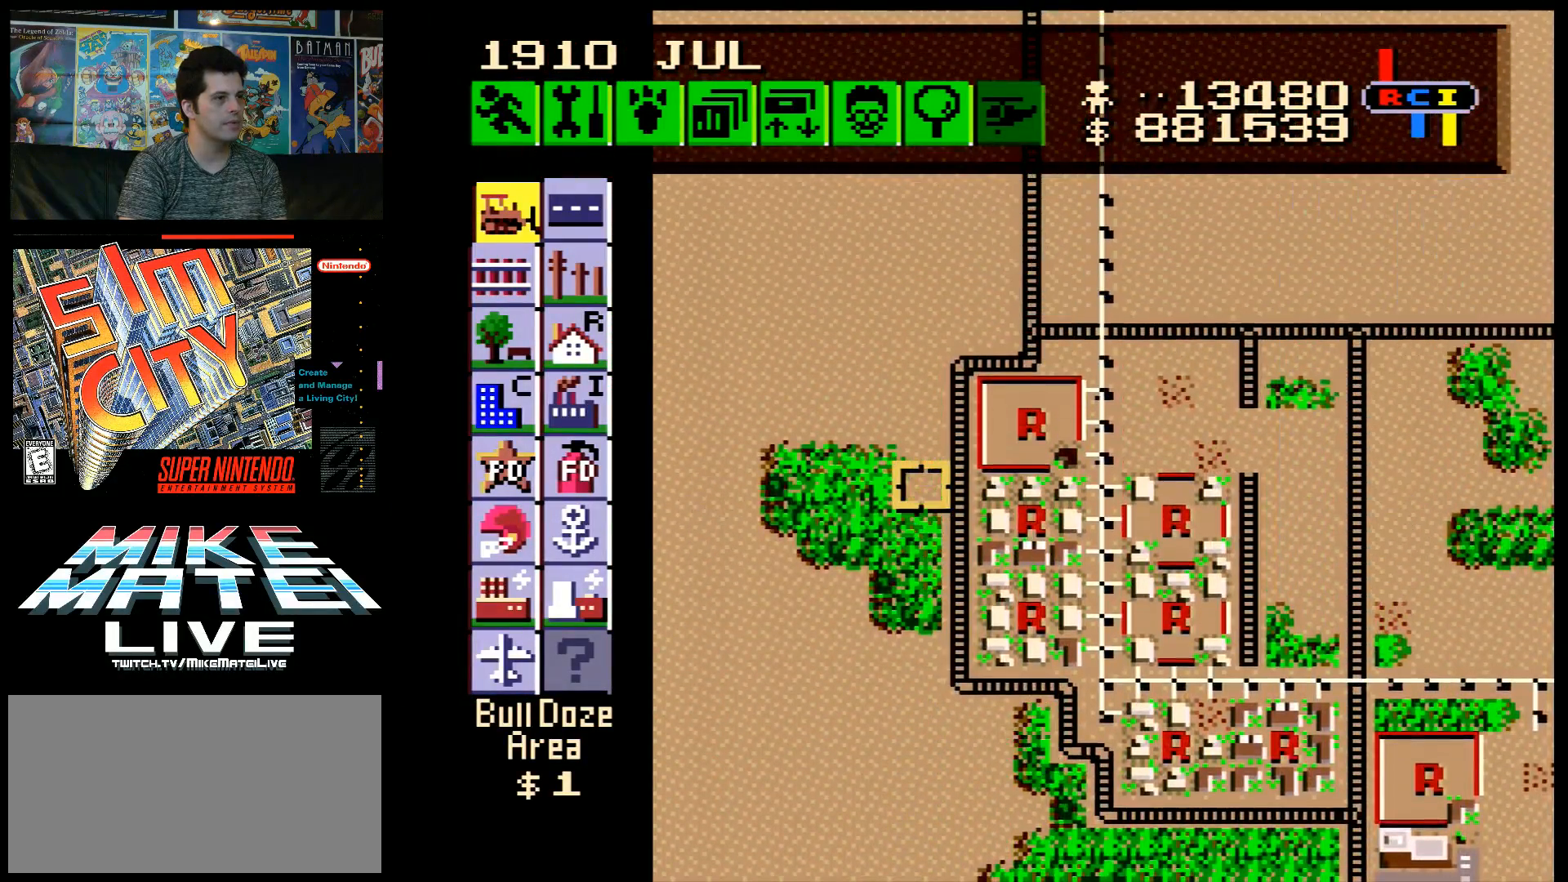
{"buttons": [], "events": [[17, "DPAD_DOWN", "down"], [117, "A", "down"], [117, "DPAD_RIGHT", "down"], [167, "DPAD_DOWN", "up"], [233, "DPAD_DOWN", "down"], [317, "DPAD_DOWN", "up"], [350, "DPAD_RIGHT", "up"], [417, "A", "up"]]}
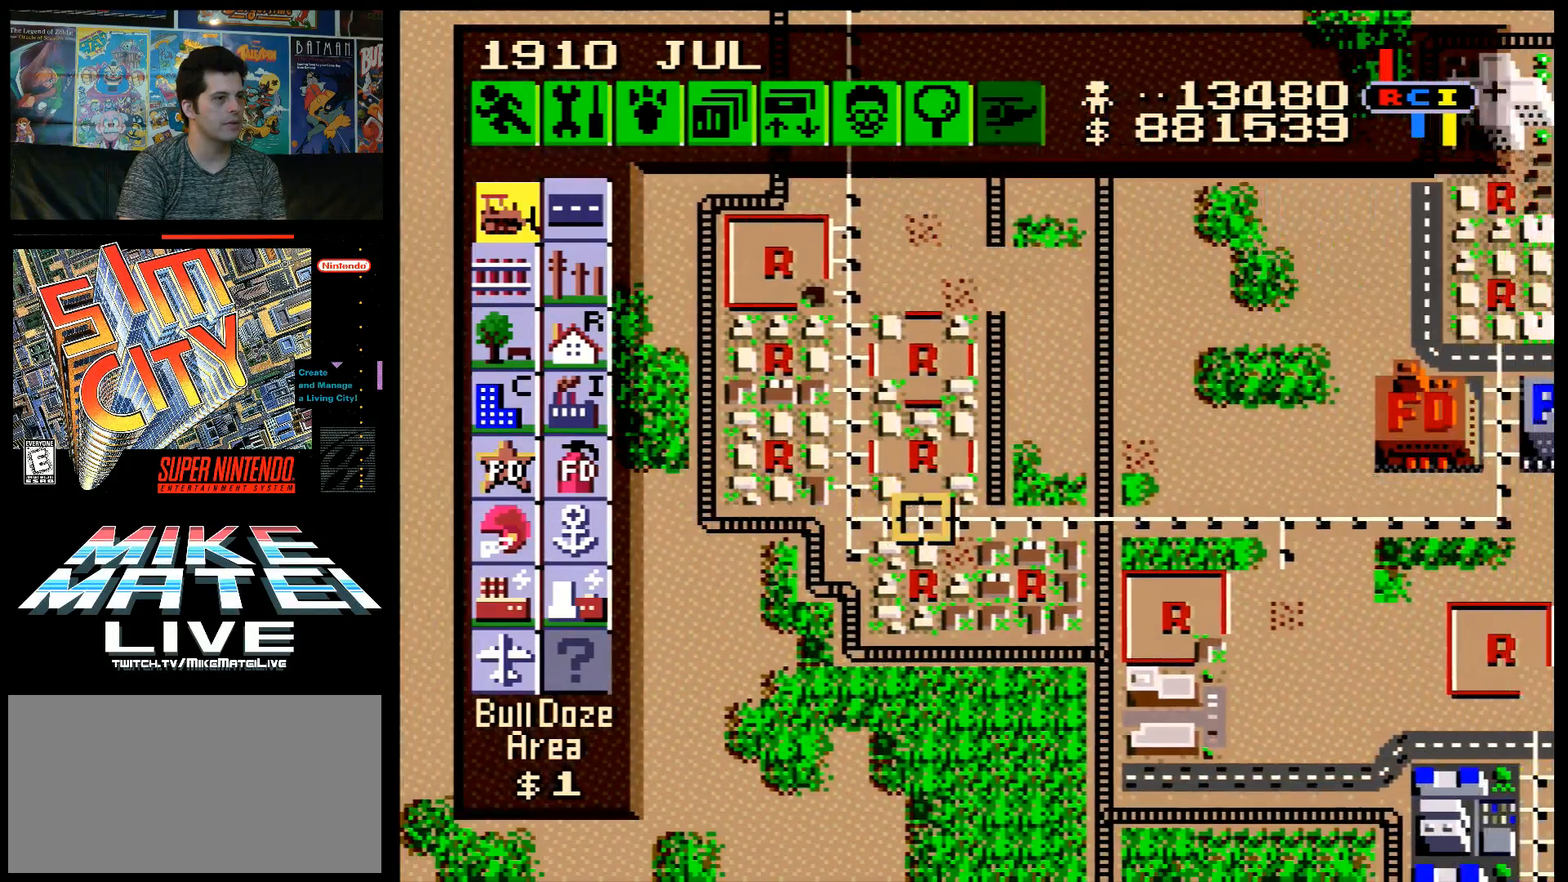
{"buttons": ["A", "DPAD_RIGHT"], "events": [[383, "A", "down"], [383, "DPAD_RIGHT", "down"]]}
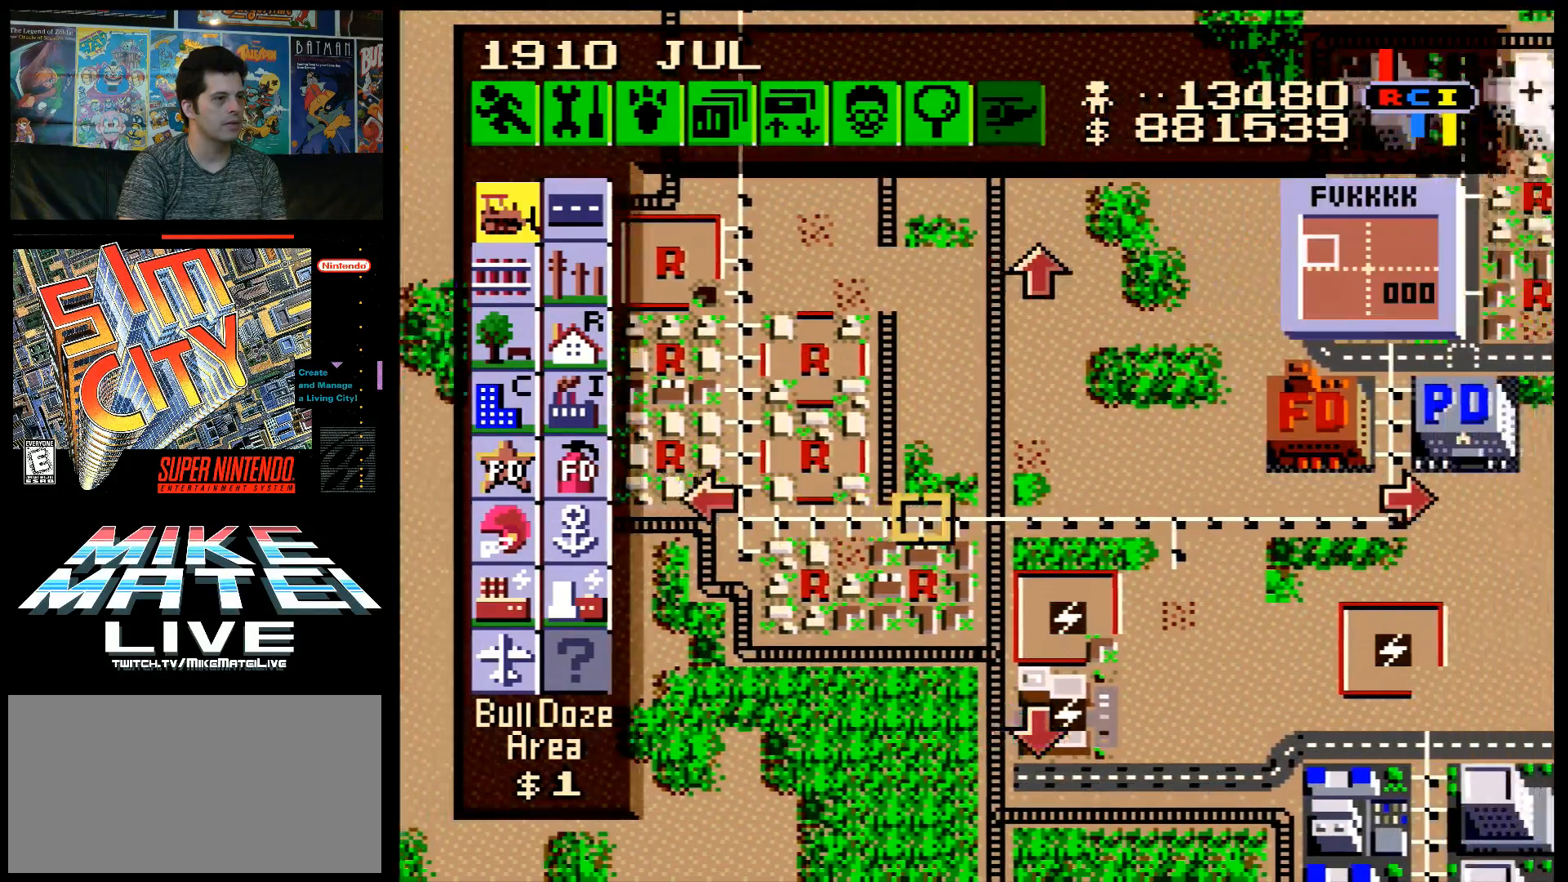
{"buttons": ["DPAD_DOWN"], "events": [[100, "DPAD_RIGHT", "up"], [133, "A", "up"], [317, "DPAD_DOWN", "down"]]}
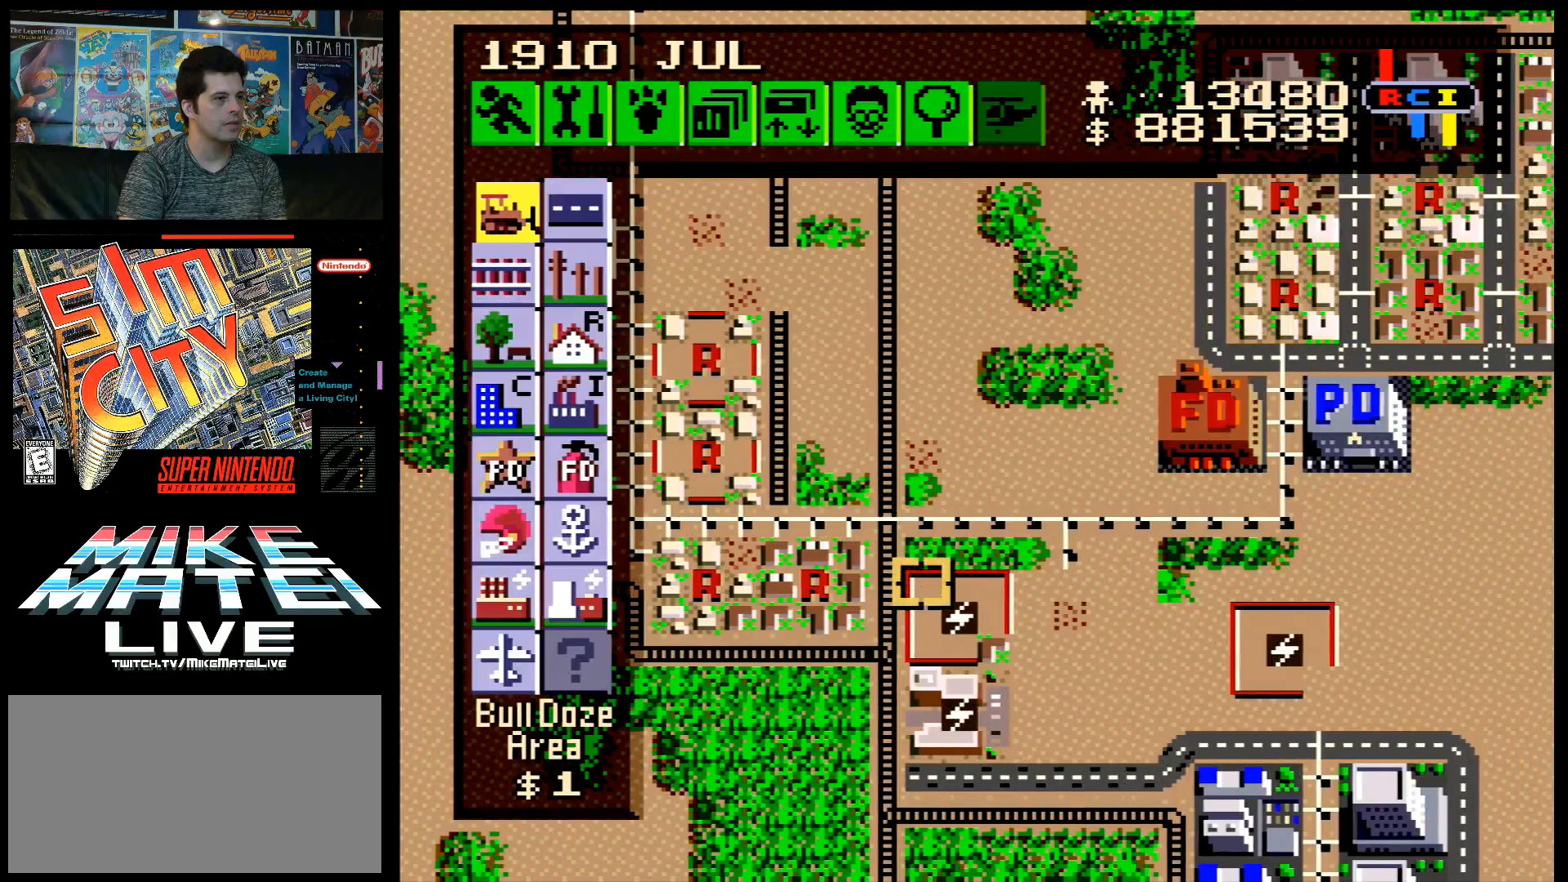
{"buttons": [], "events": [[83, "DPAD_DOWN", "up"], [117, "DPAD_RIGHT", "down"], [233, "DPAD_RIGHT", "up"]]}
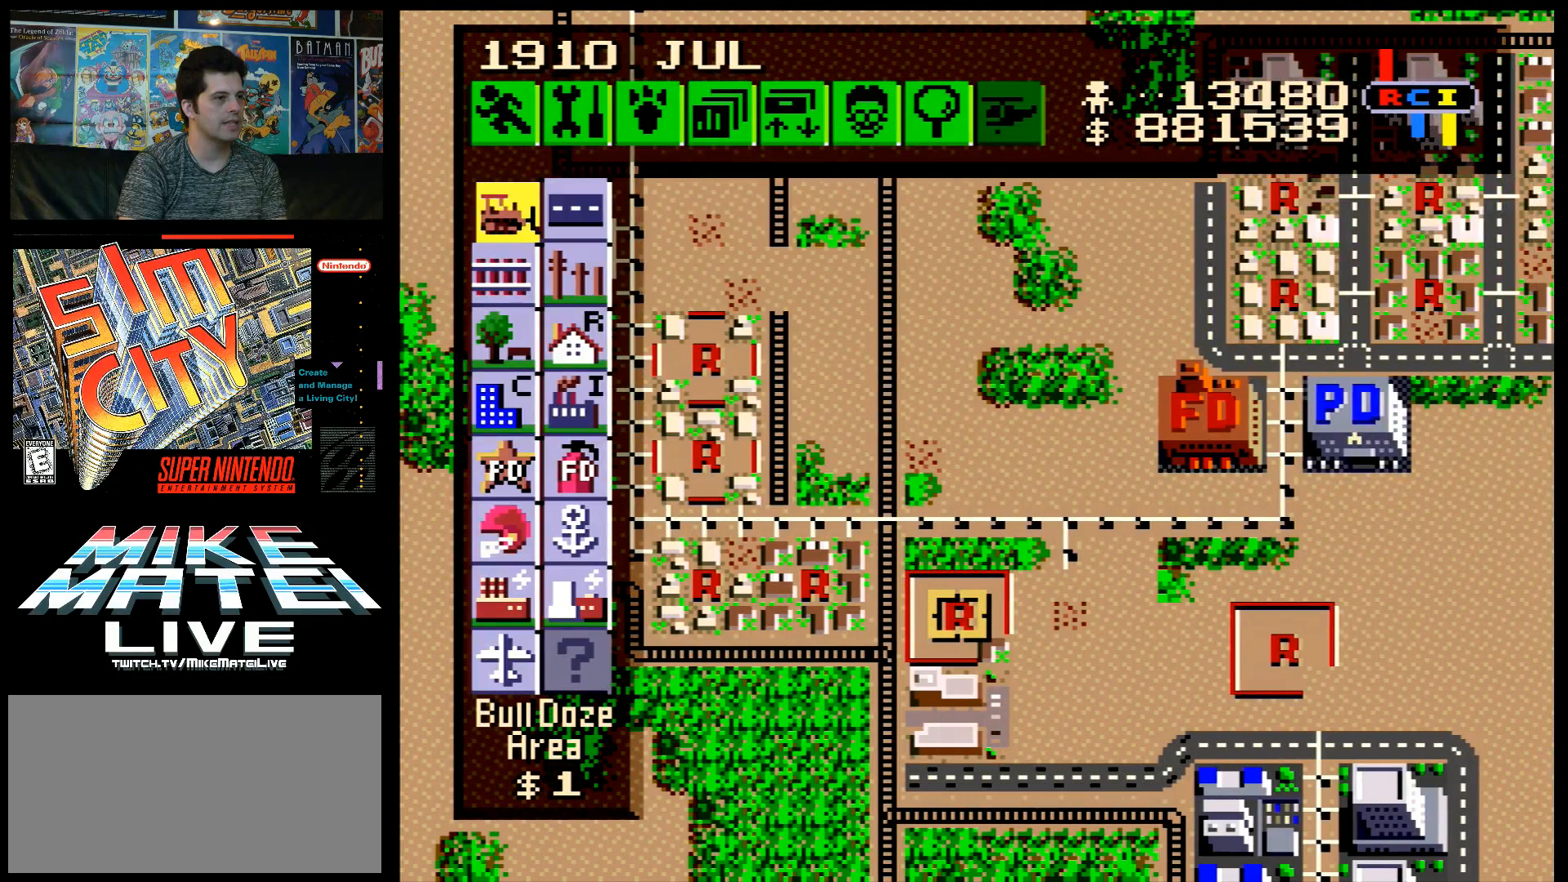
{"buttons": [], "events": [[350, "DPAD_LEFT", "down"], [417, "DPAD_LEFT", "up"]]}
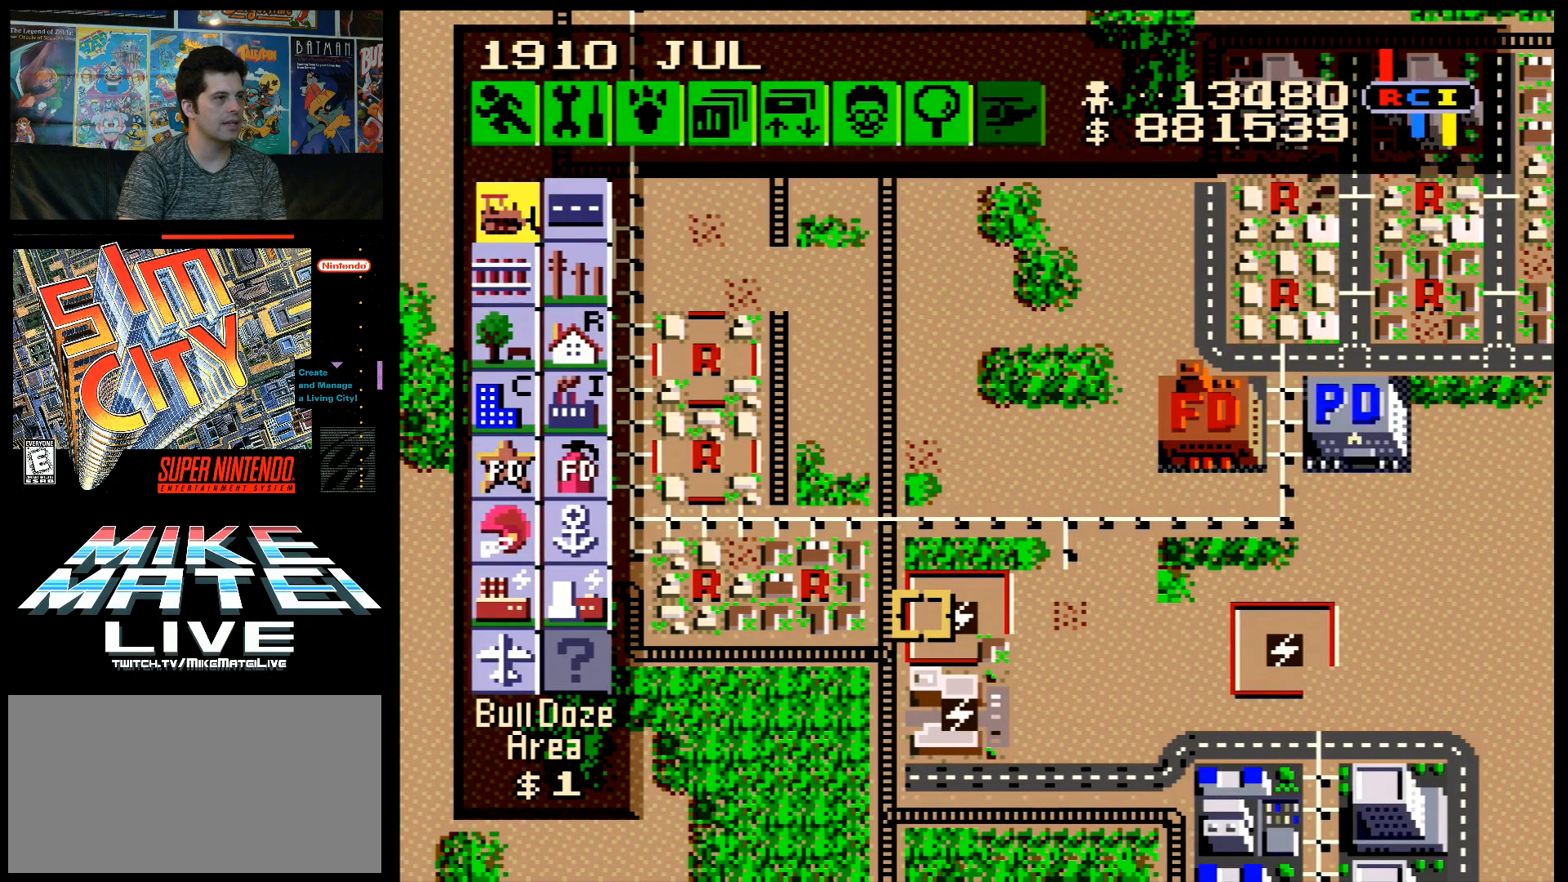
{"buttons": ["B"], "events": [[67, "DPAD_RIGHT", "down"], [200, "DPAD_RIGHT", "up"], [350, "B", "down"]]}
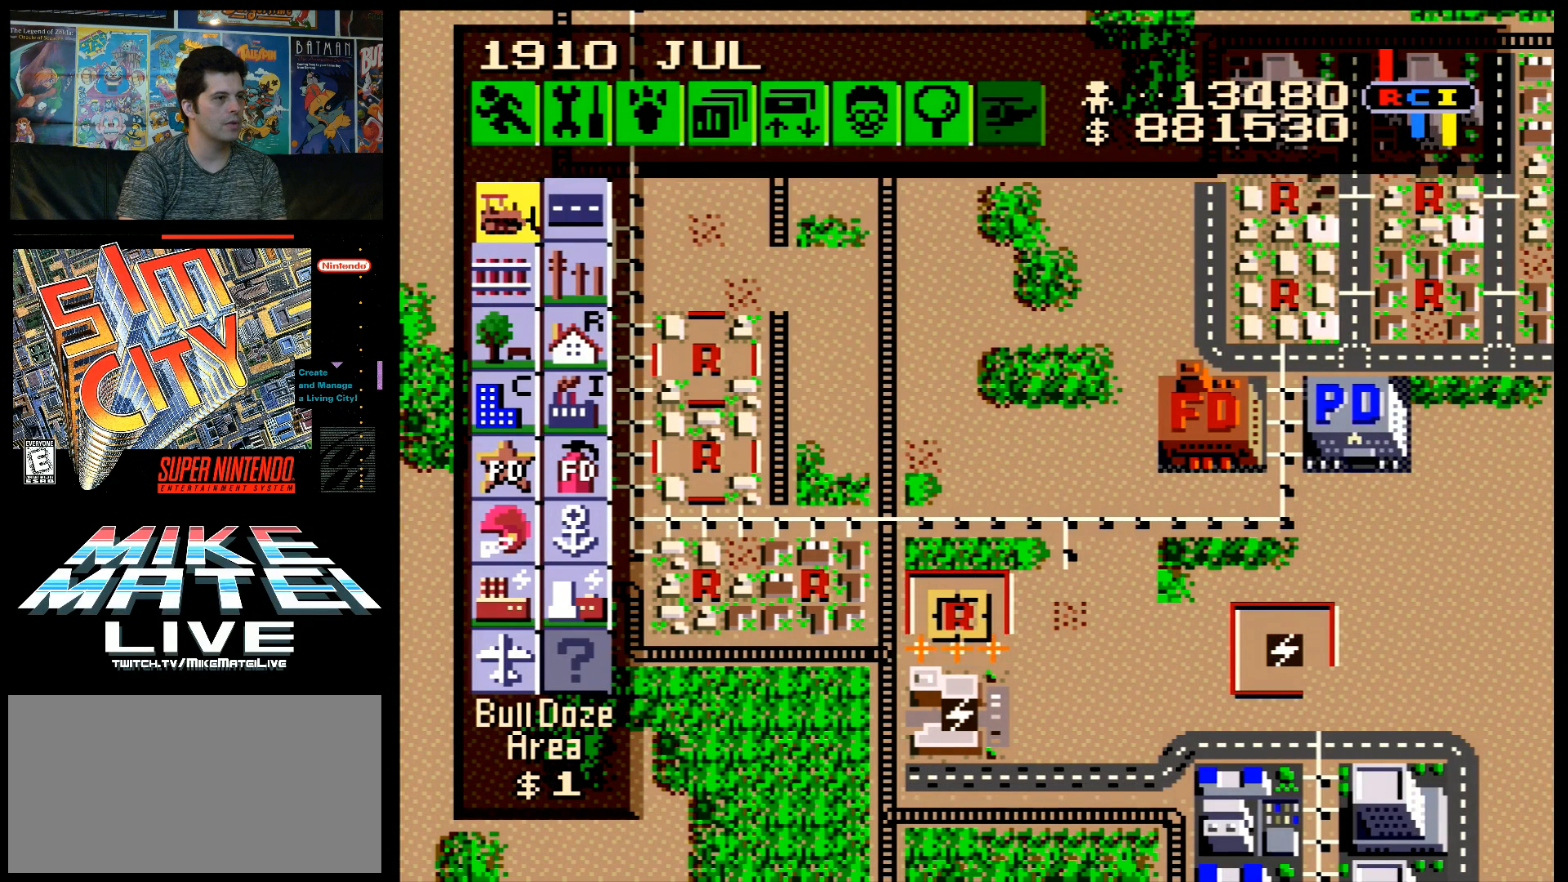
{"buttons": ["DPAD_DOWN"], "events": [[17, "B", "up"], [50, "DPAD_DOWN", "down"], [267, "DPAD_DOWN", "up"], [483, "DPAD_DOWN", "down"]]}
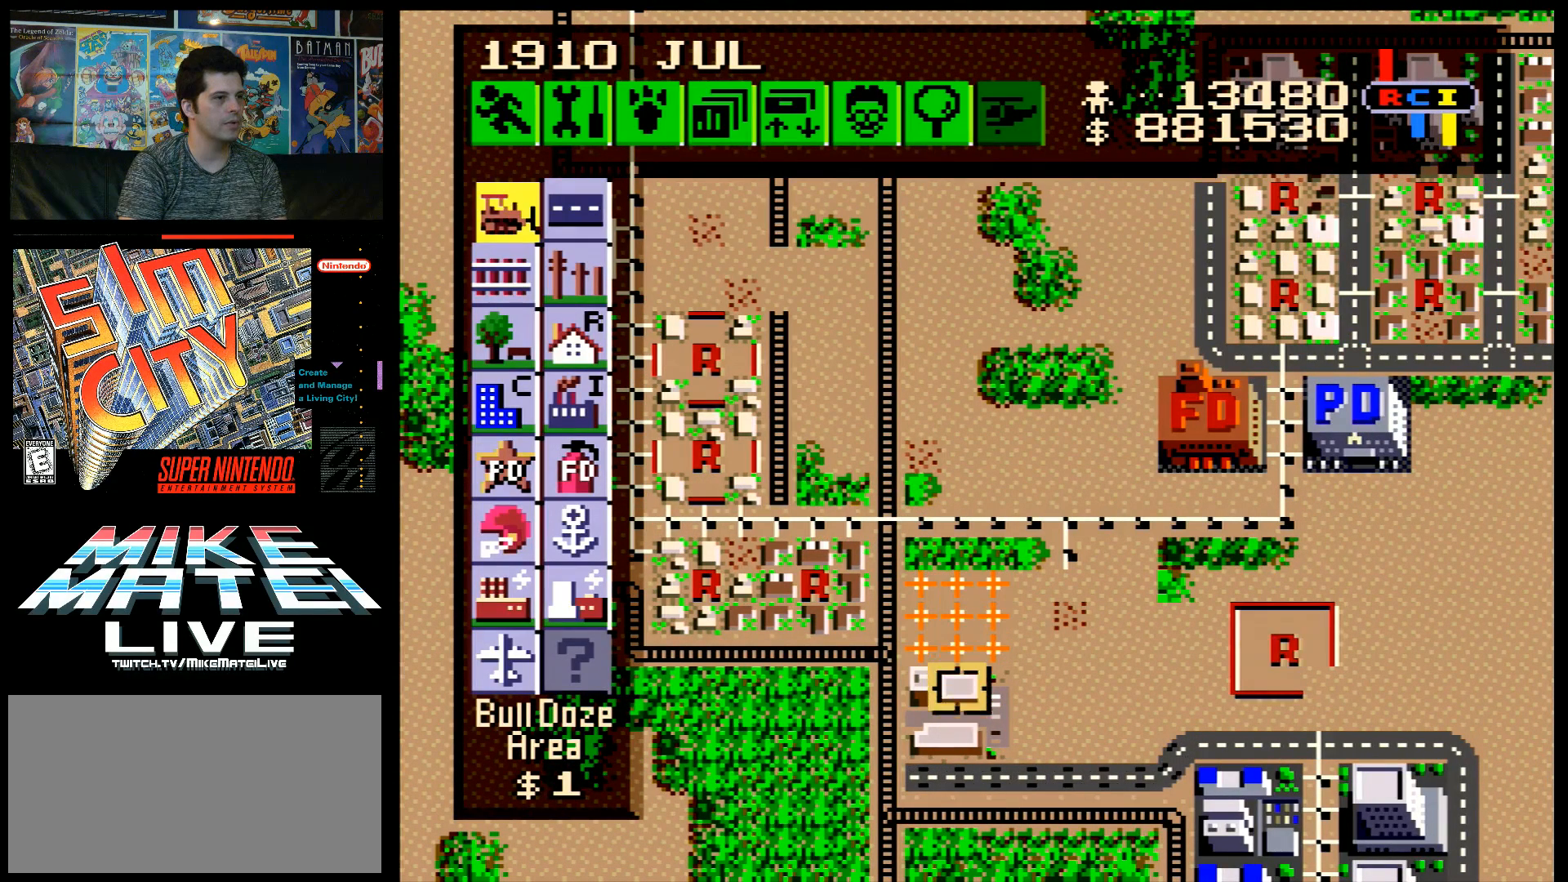
{"buttons": ["DPAD_RIGHT"], "events": [[83, "DPAD_DOWN", "up"], [233, "B", "down"], [317, "B", "up"], [350, "DPAD_RIGHT", "down"]]}
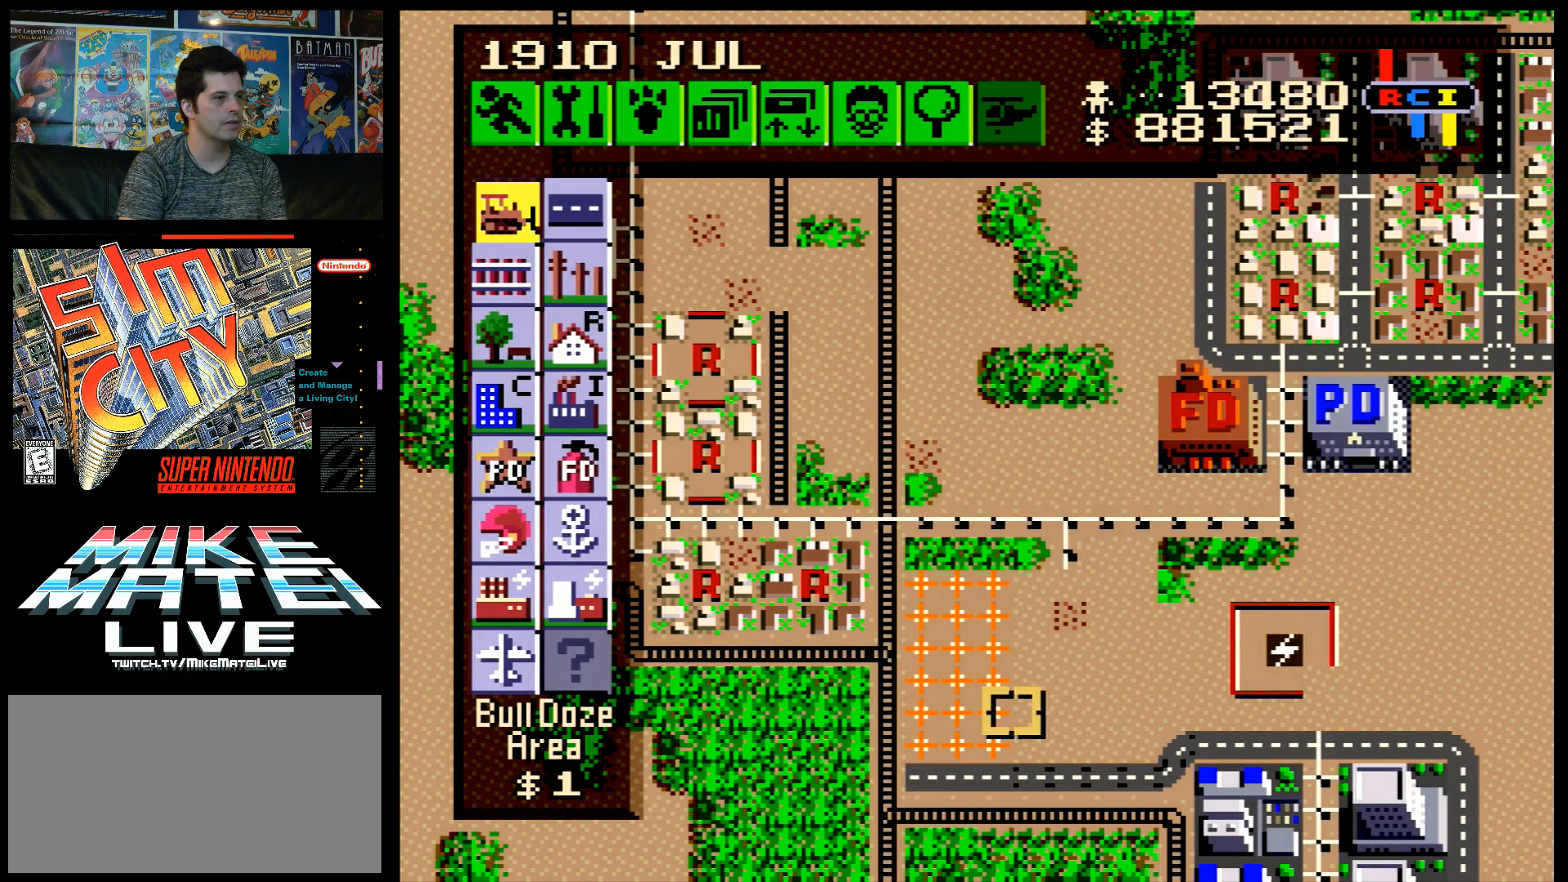
{"buttons": ["DPAD_RIGHT"], "events": []}
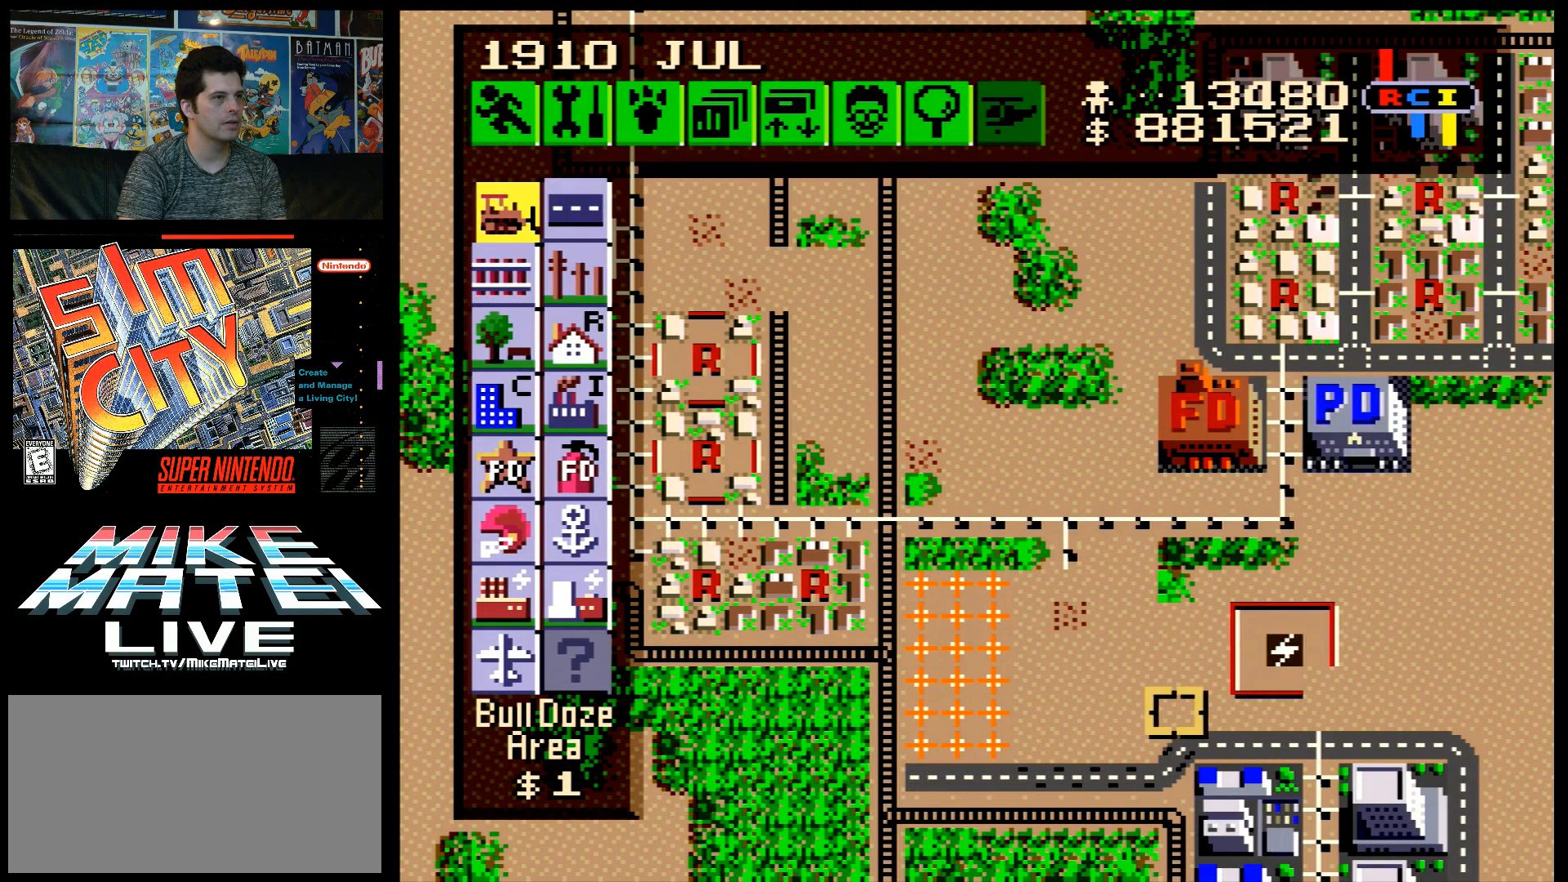
{"buttons": ["DPAD_UP"], "events": [[317, "DPAD_RIGHT", "up"], [367, "DPAD_UP", "down"]]}